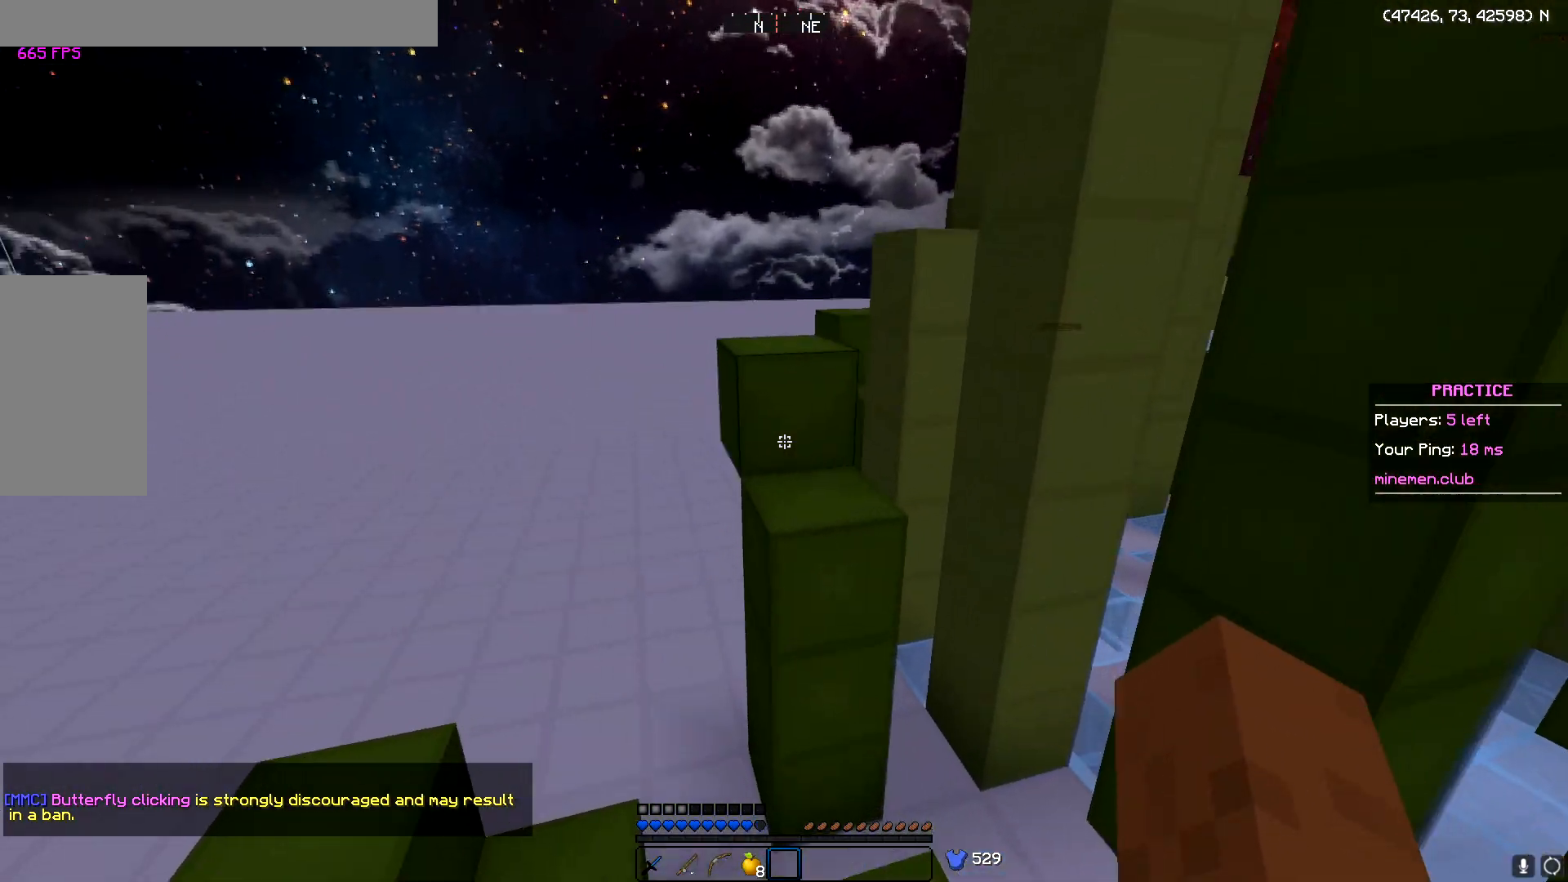
Gameplay with keyboard and mouse; each line is a JSON object with the keys and mouse buttons held at the frame after it. "events" lists presses ("down") and releases ("up") of "a", "d", "s", "w", "mouse_left" and "mouse_right" between this image and that frame as [ms after this image, input, new state], when the widget could be followed in between. "mouse_left", "mouse_right" = the "left", "right" buttons of the "mouse" list. No other keys are recorded. Fast repeated clicks can show as one long hold. Mouse movement is not recorded.
{"keys": ["w"], "mouse": [], "events": [[50, "a", "up"]]}
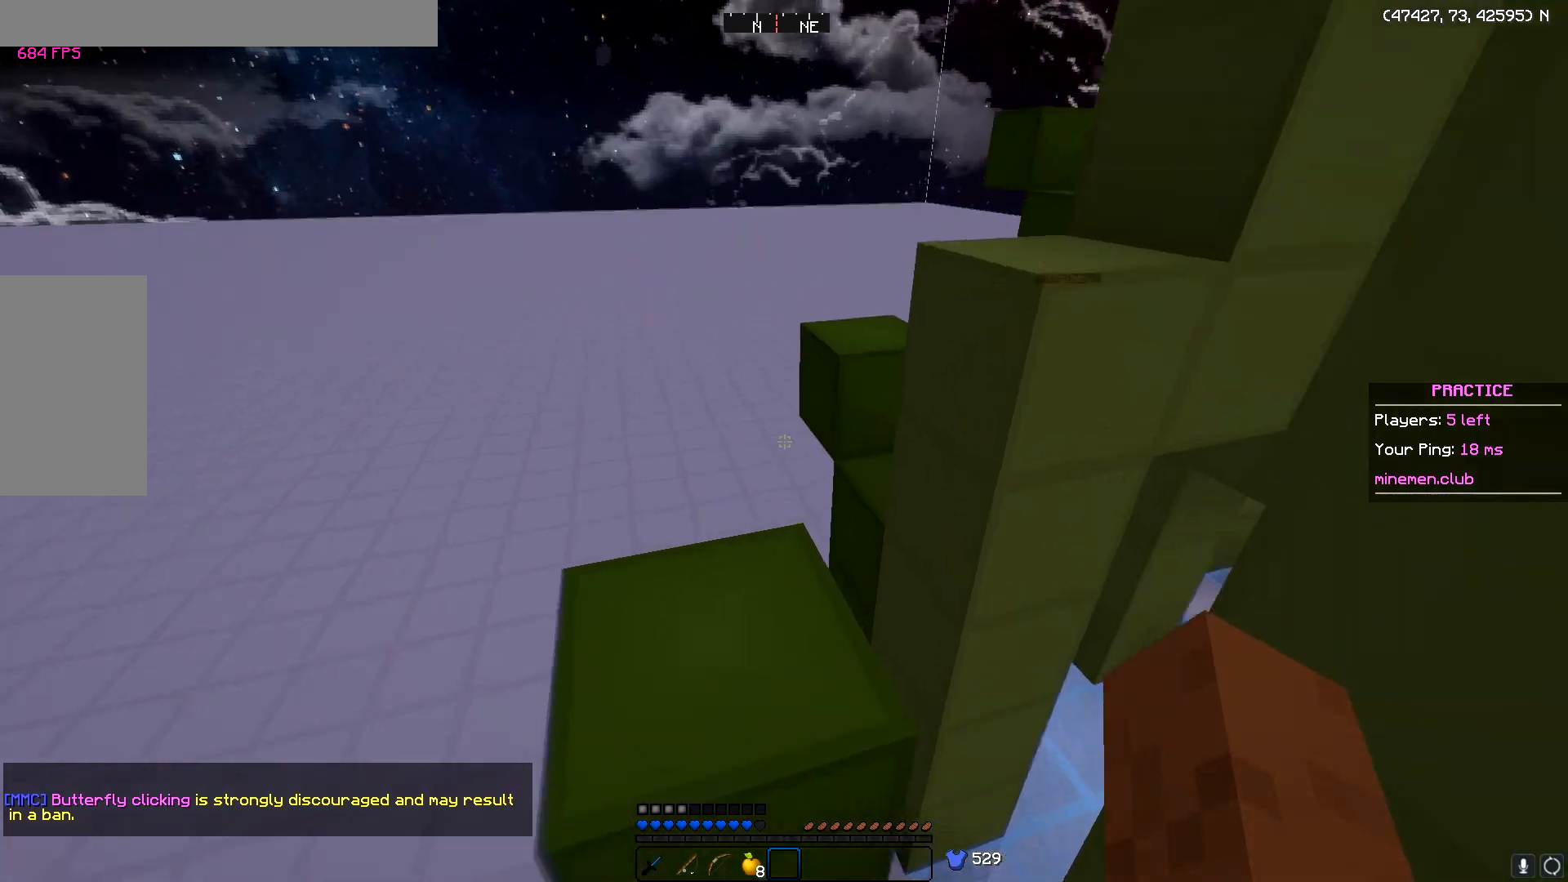
{"keys": [], "mouse": [], "events": [[16, "a", "down"], [217, "a", "up"], [250, "w", "up"]]}
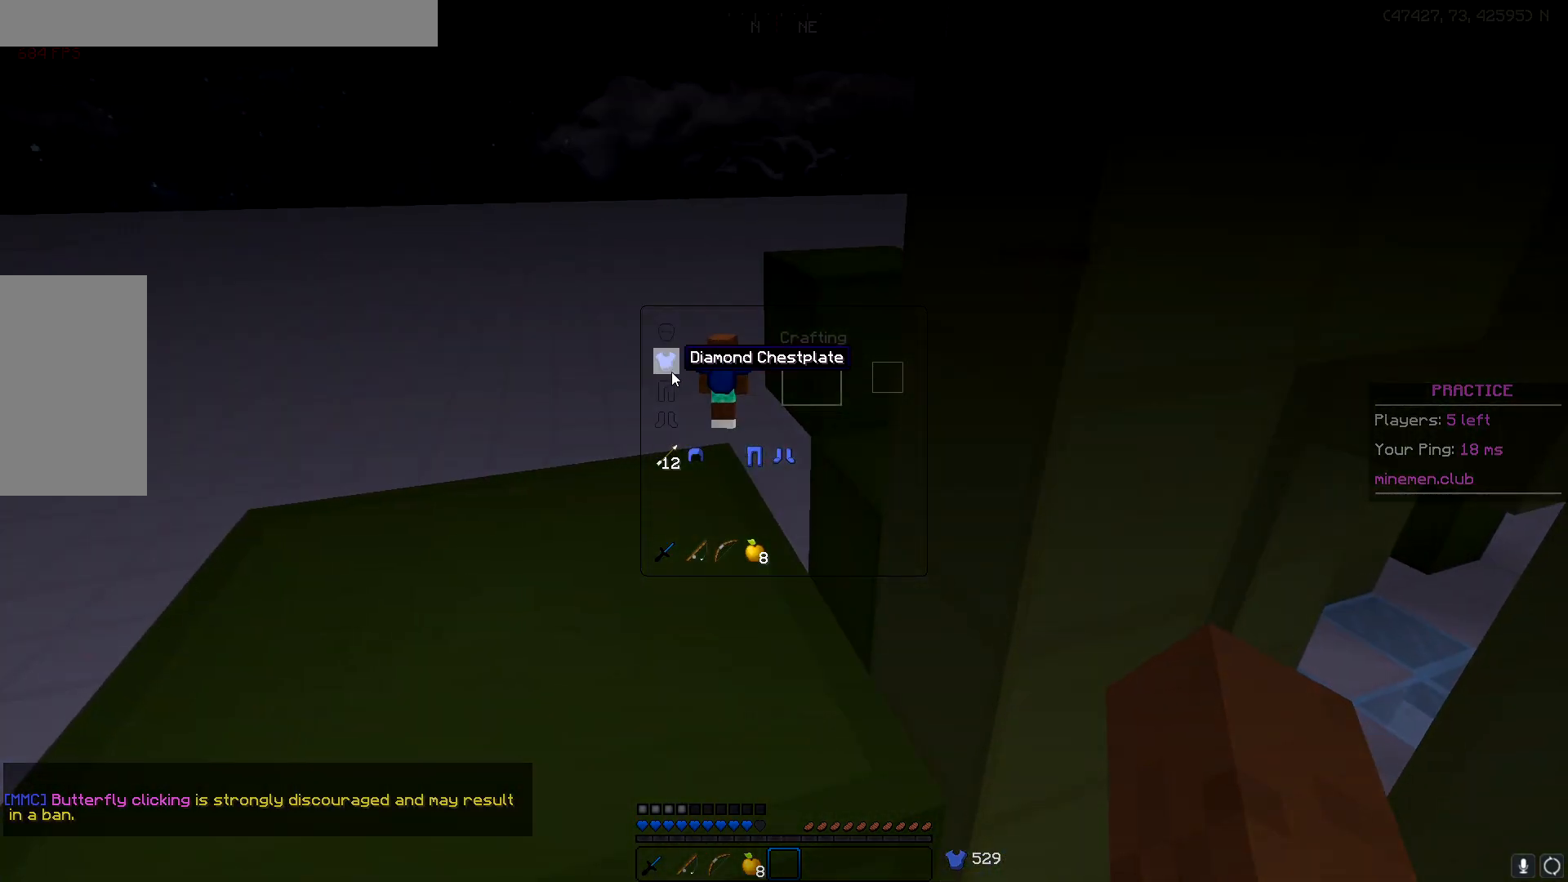
{"keys": ["a", "w"], "mouse": [], "events": [[150, "mouse_left", "down"], [250, "mouse_left", "up"], [351, "w", "down"], [384, "a", "down"]]}
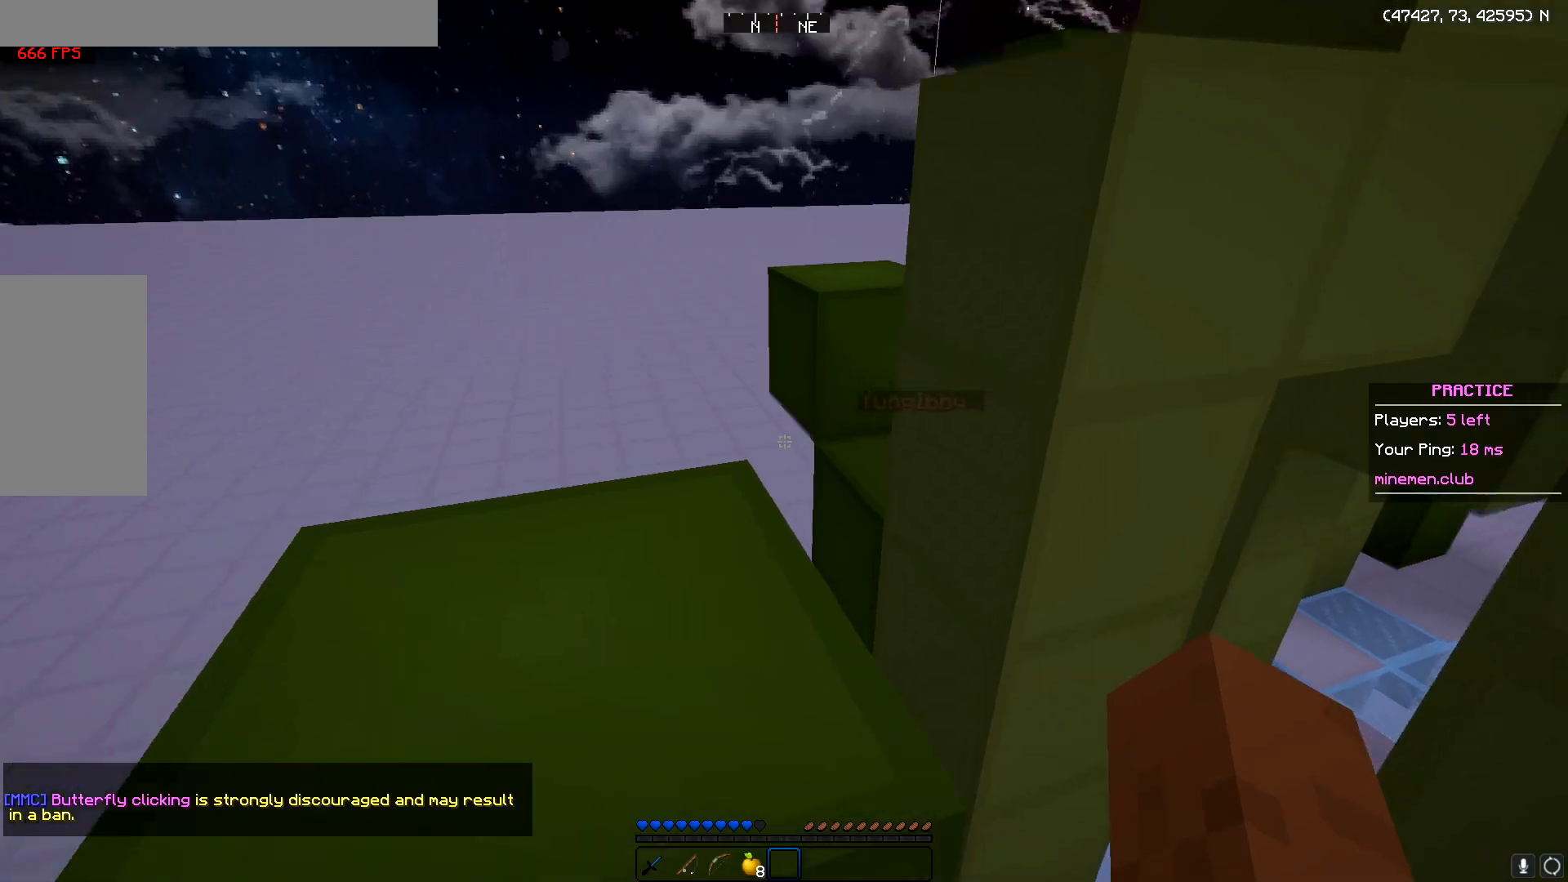
{"keys": [], "mouse": [], "events": [[167, "a", "up"], [217, "w", "up"]]}
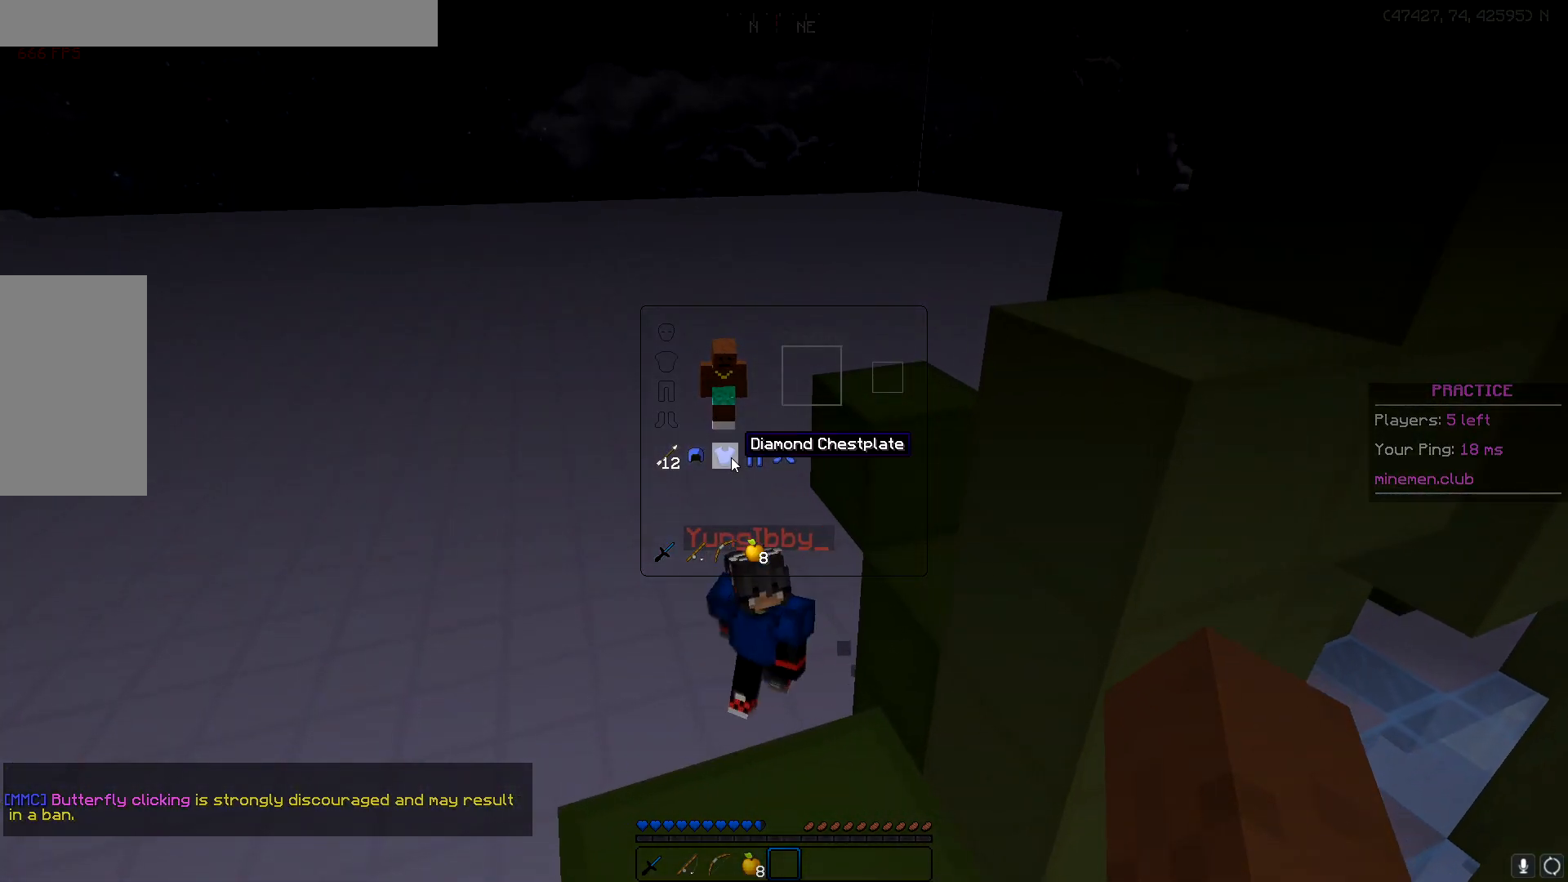
{"keys": [], "mouse": ["left"], "events": [[50, "mouse_left", "down"], [167, "mouse_left", "up"], [417, "mouse_left", "down"]]}
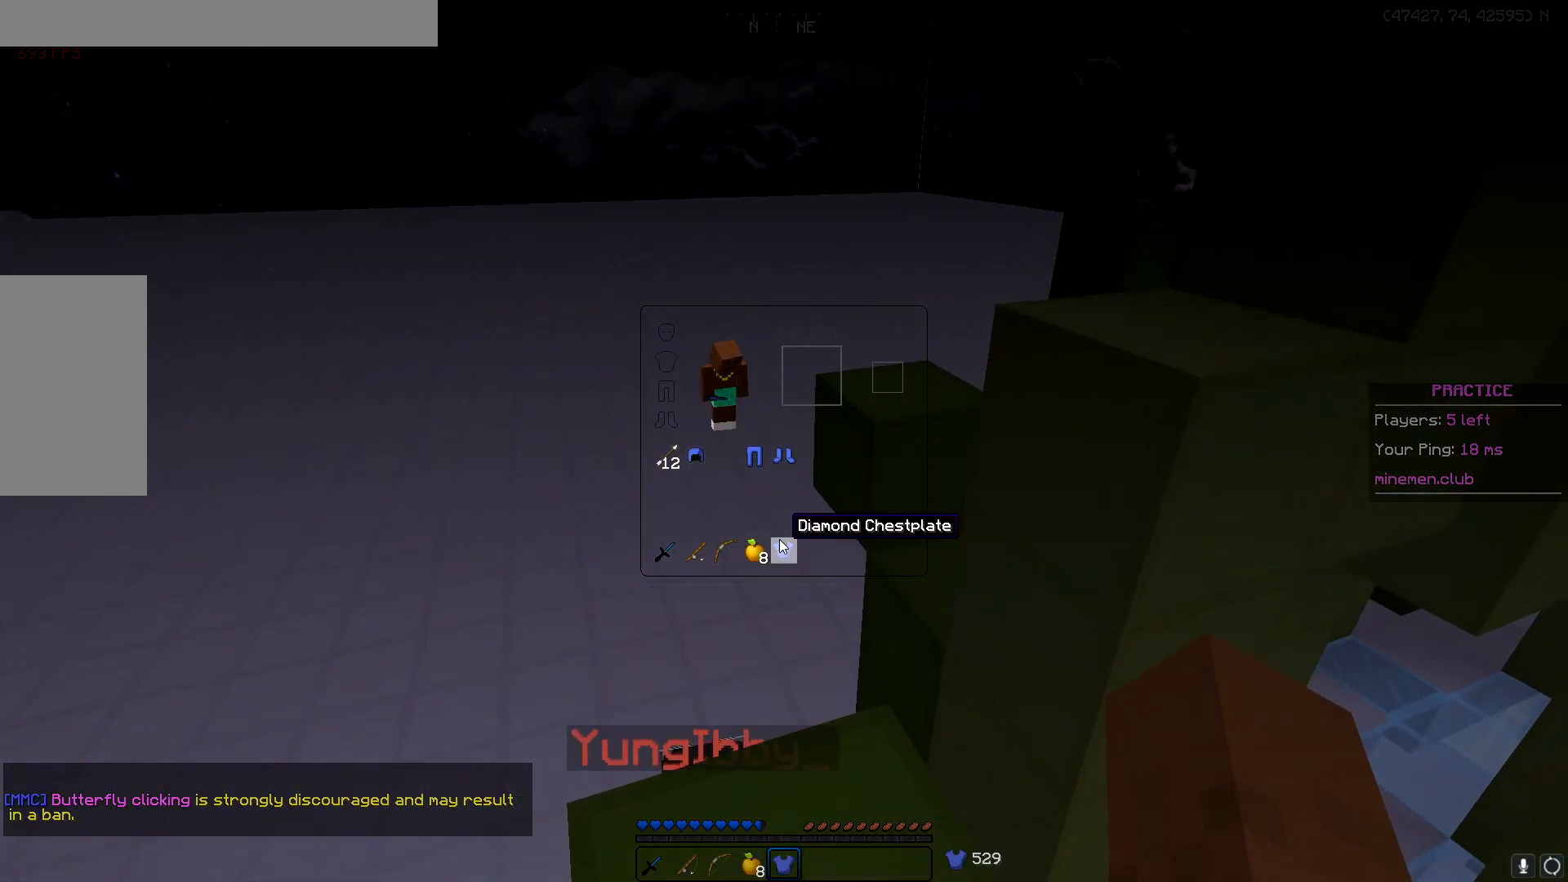
{"keys": ["w"], "mouse": [], "events": [[16, "mouse_left", "up"], [117, "w", "down"]]}
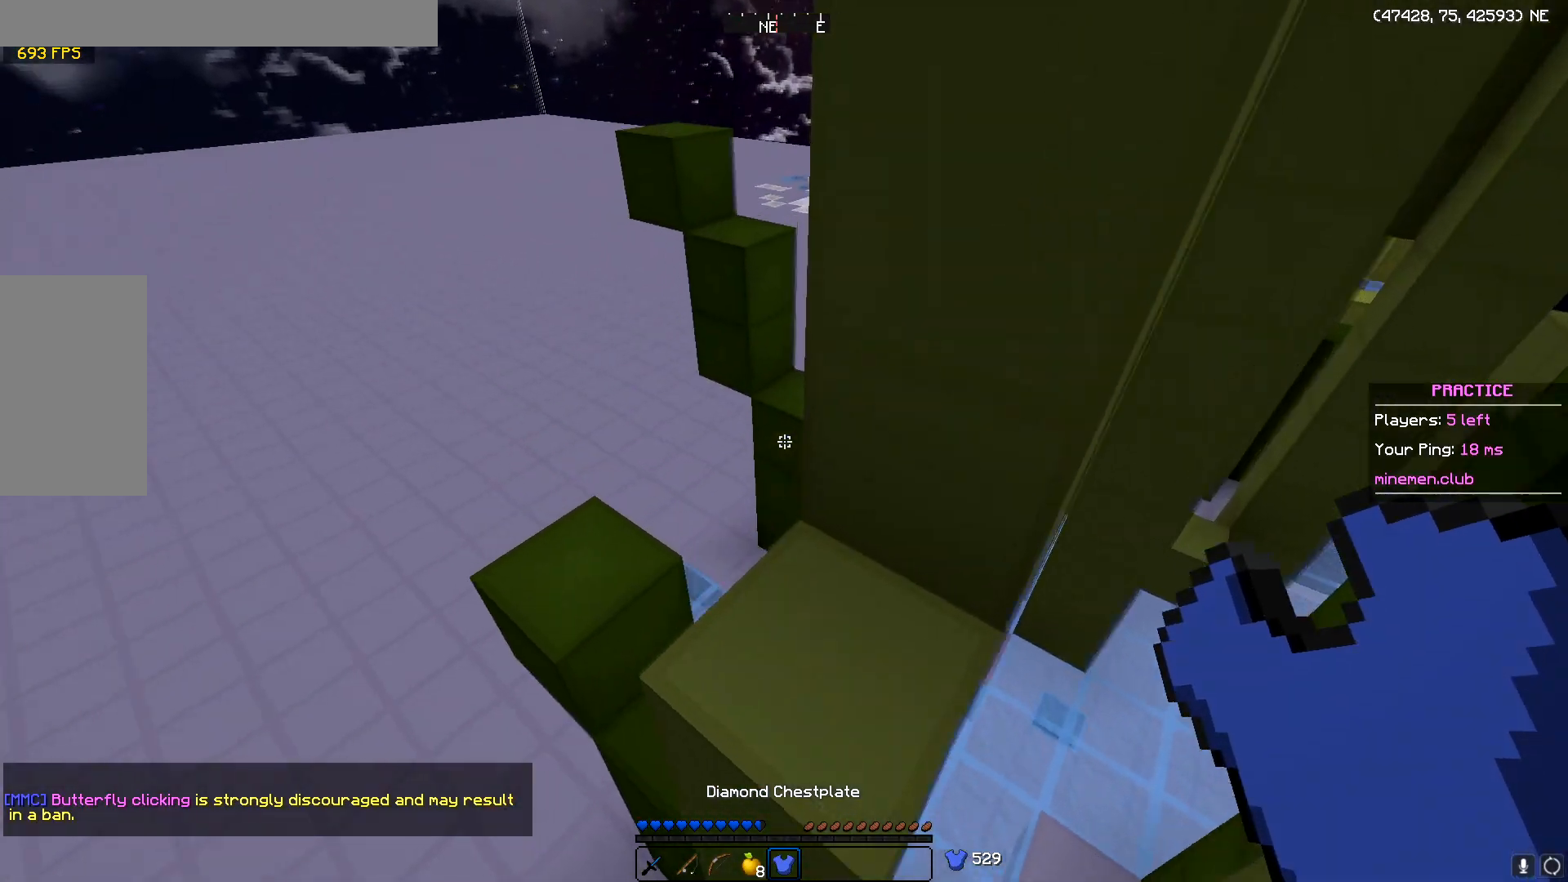
{"keys": ["d", "w"], "mouse": [], "events": [[50, "a", "down"], [250, "a", "up"], [317, "d", "down"]]}
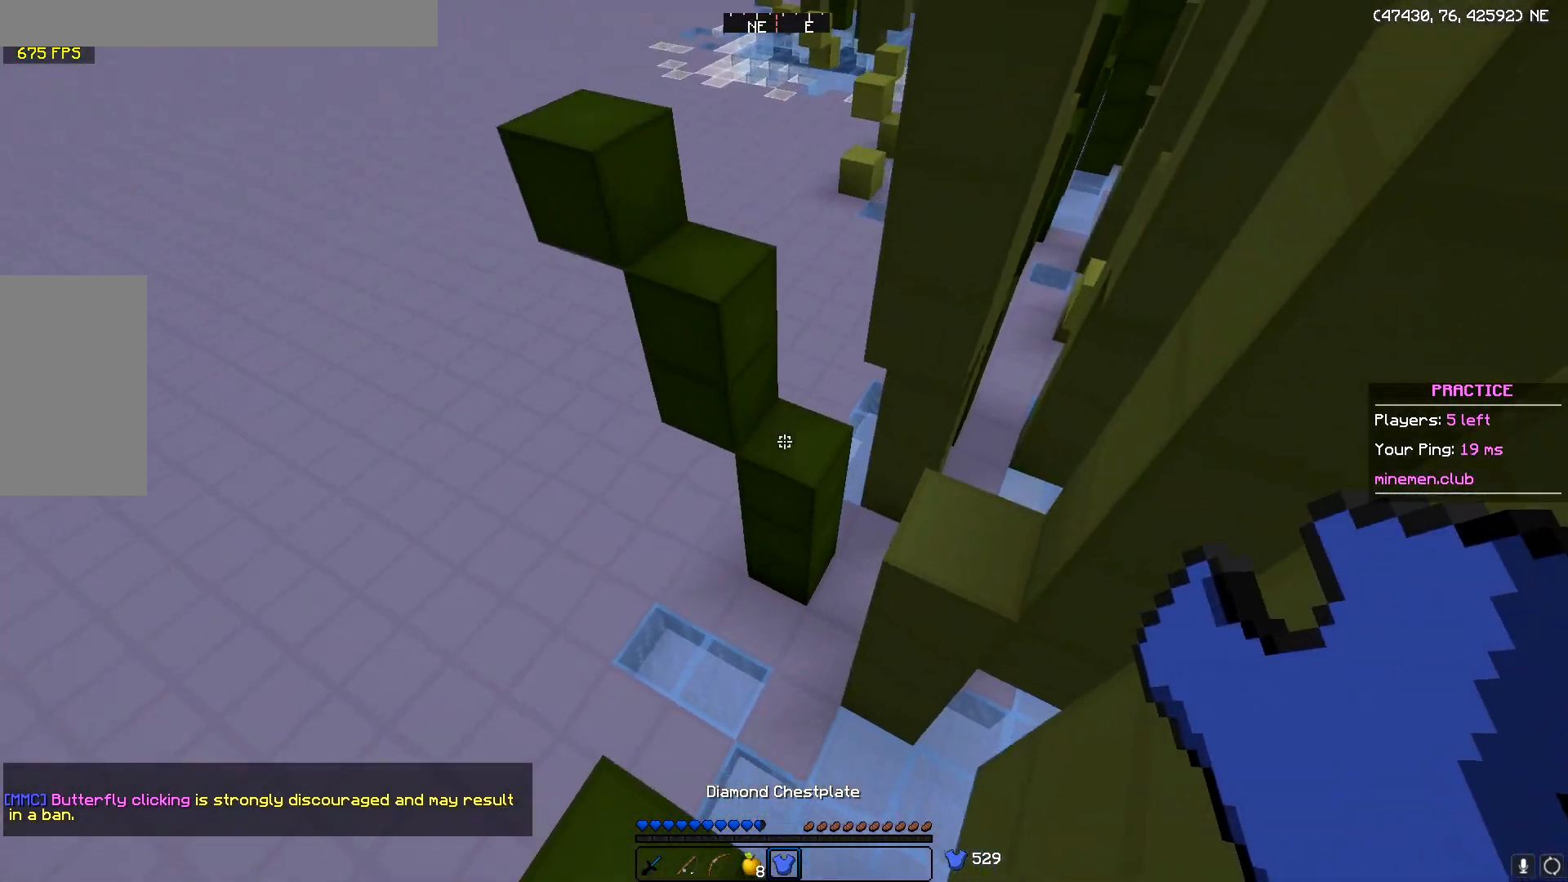
{"keys": ["w"], "mouse": [], "events": [[467, "d", "up"]]}
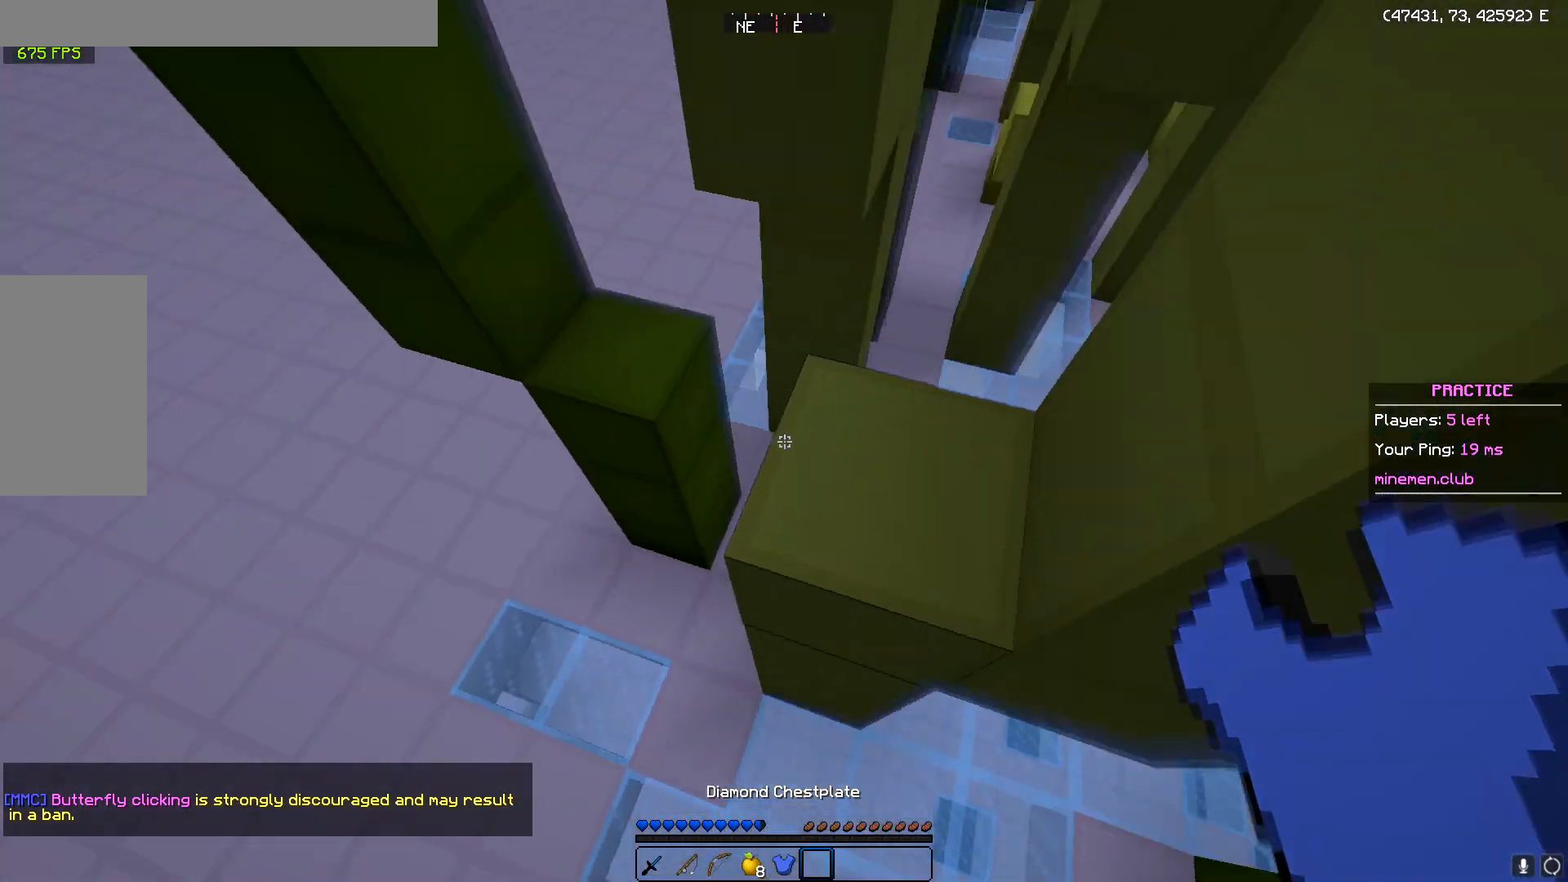
{"keys": ["w"], "mouse": [], "events": [[34, "a", "down"], [217, "a", "up"]]}
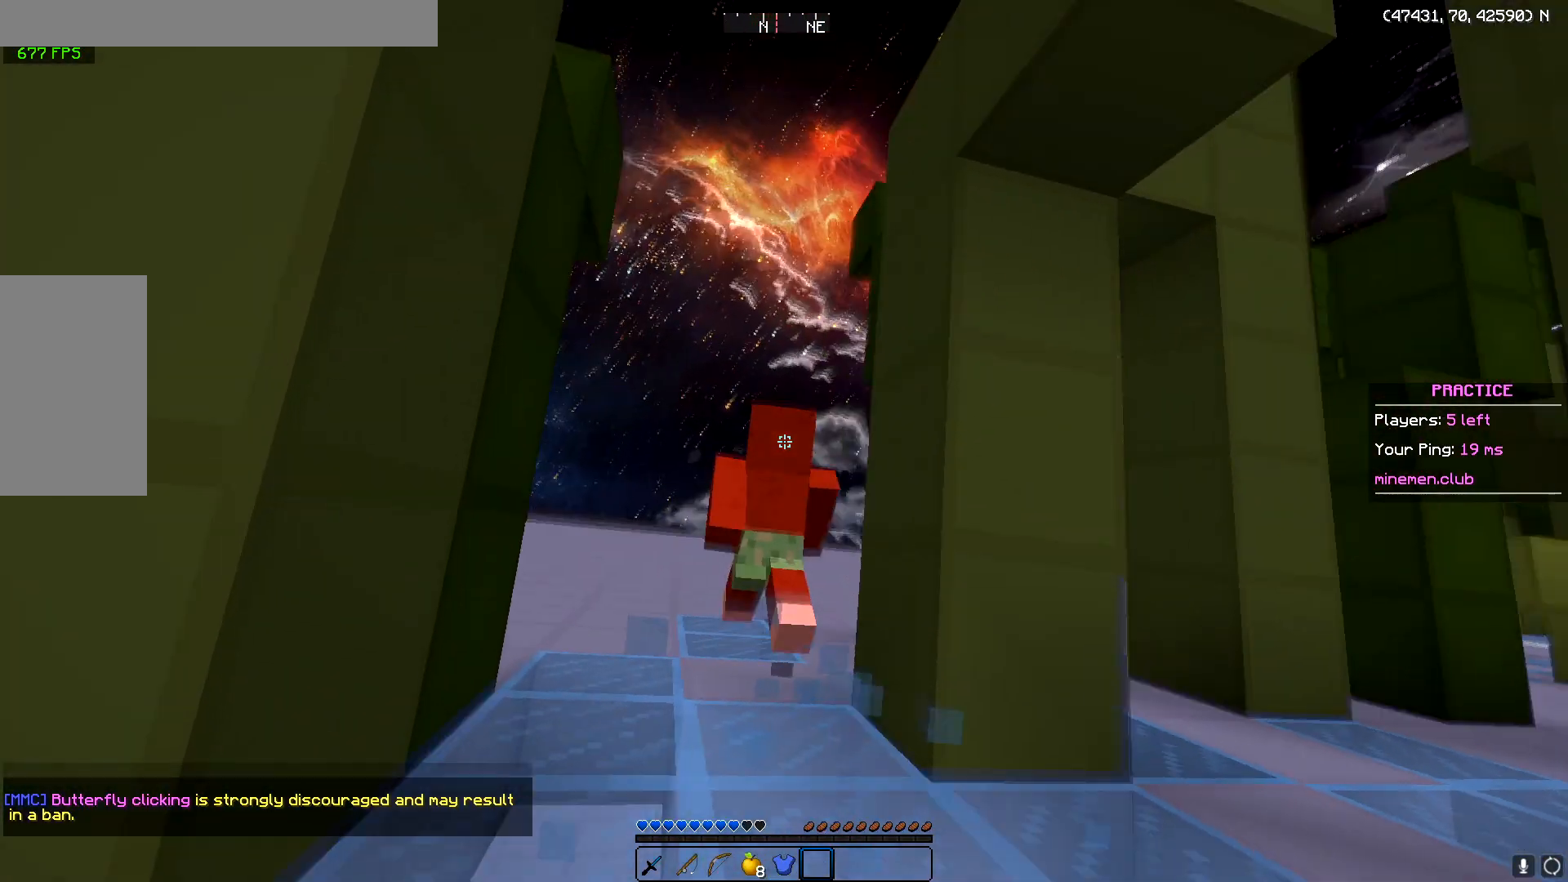
{"keys": ["w"], "mouse": [], "events": []}
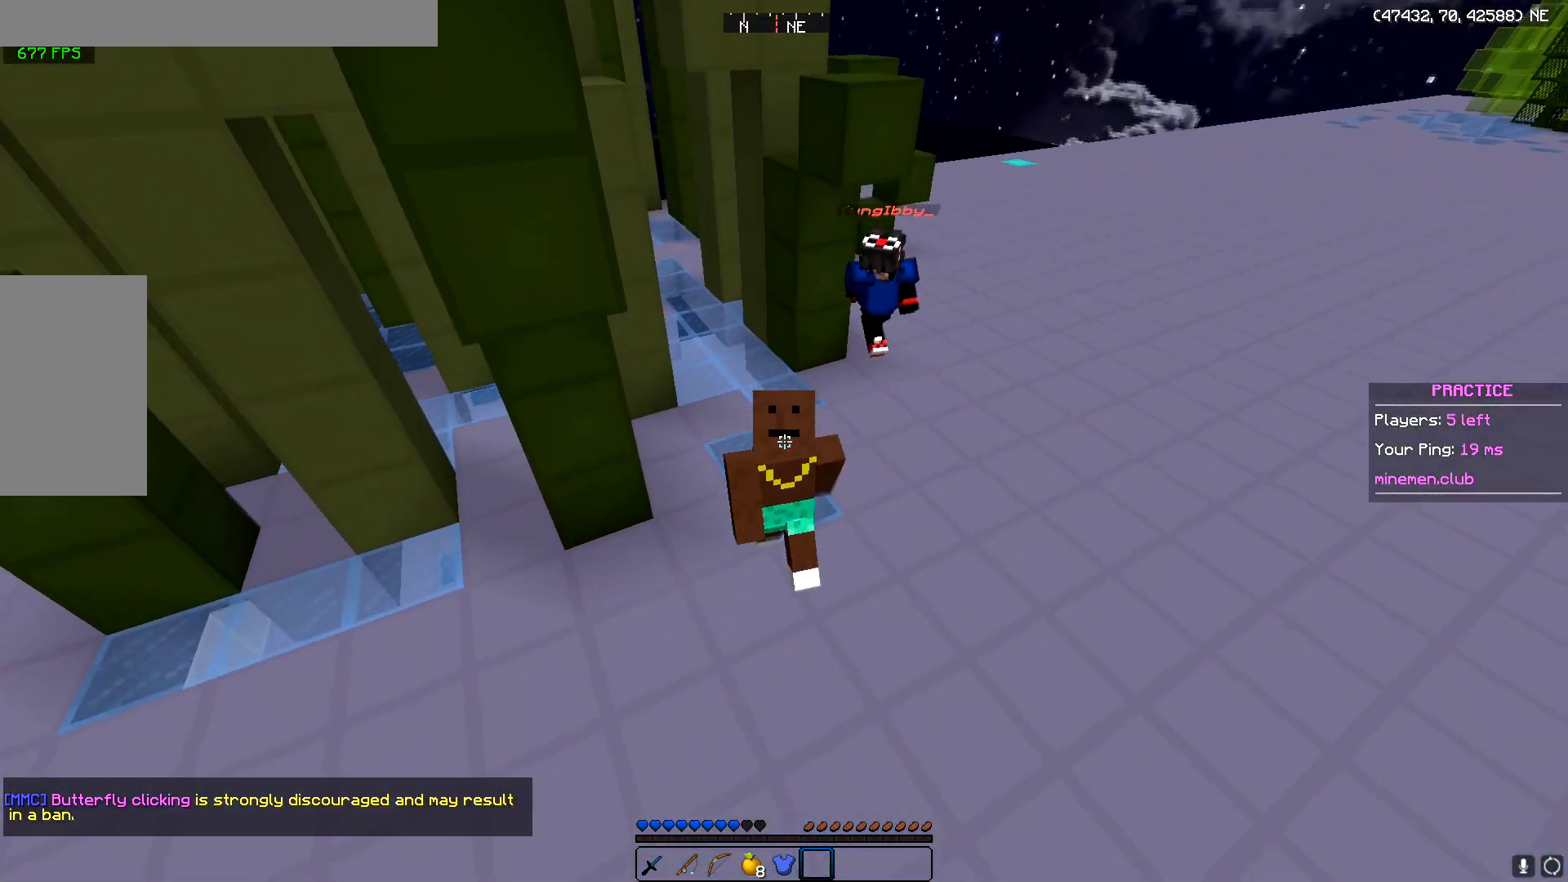
{"keys": ["w"], "mouse": [], "events": []}
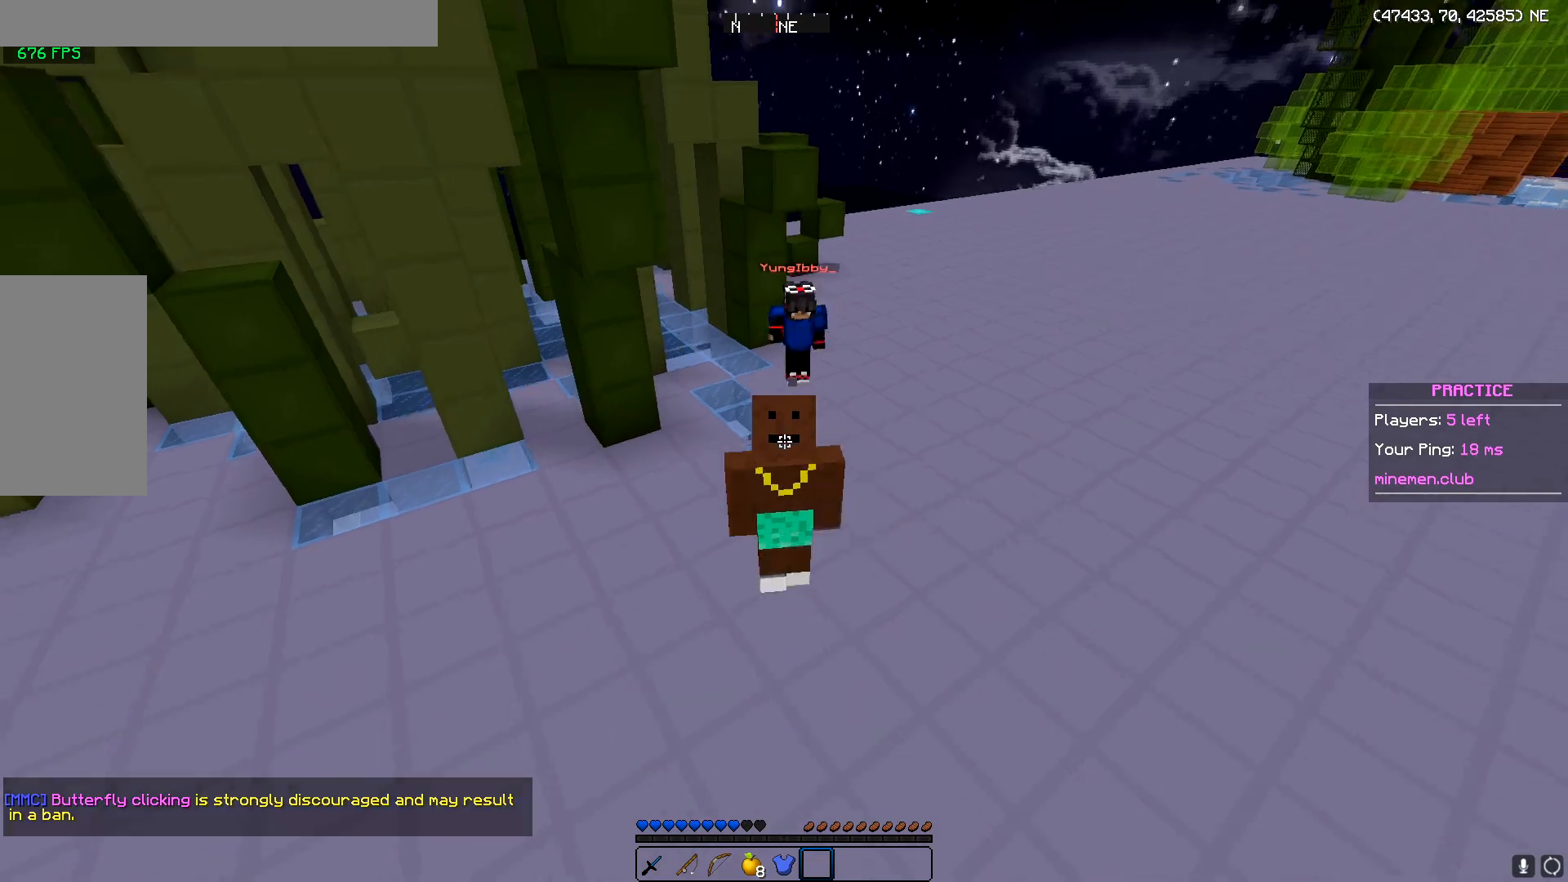
{"keys": ["w"], "mouse": [], "events": []}
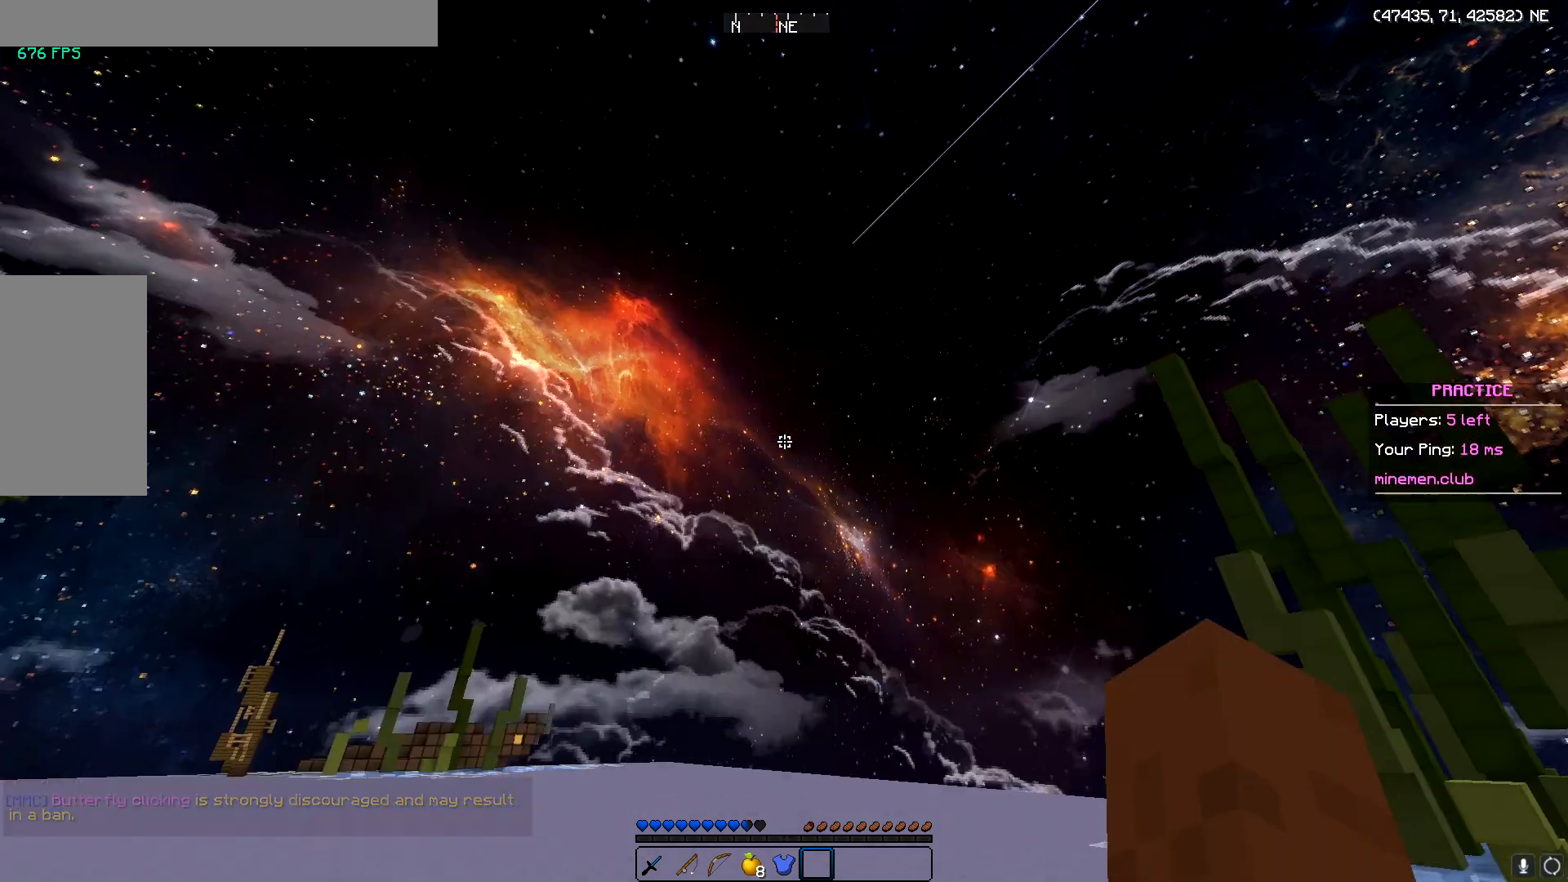
{"keys": ["w"], "mouse": [], "events": []}
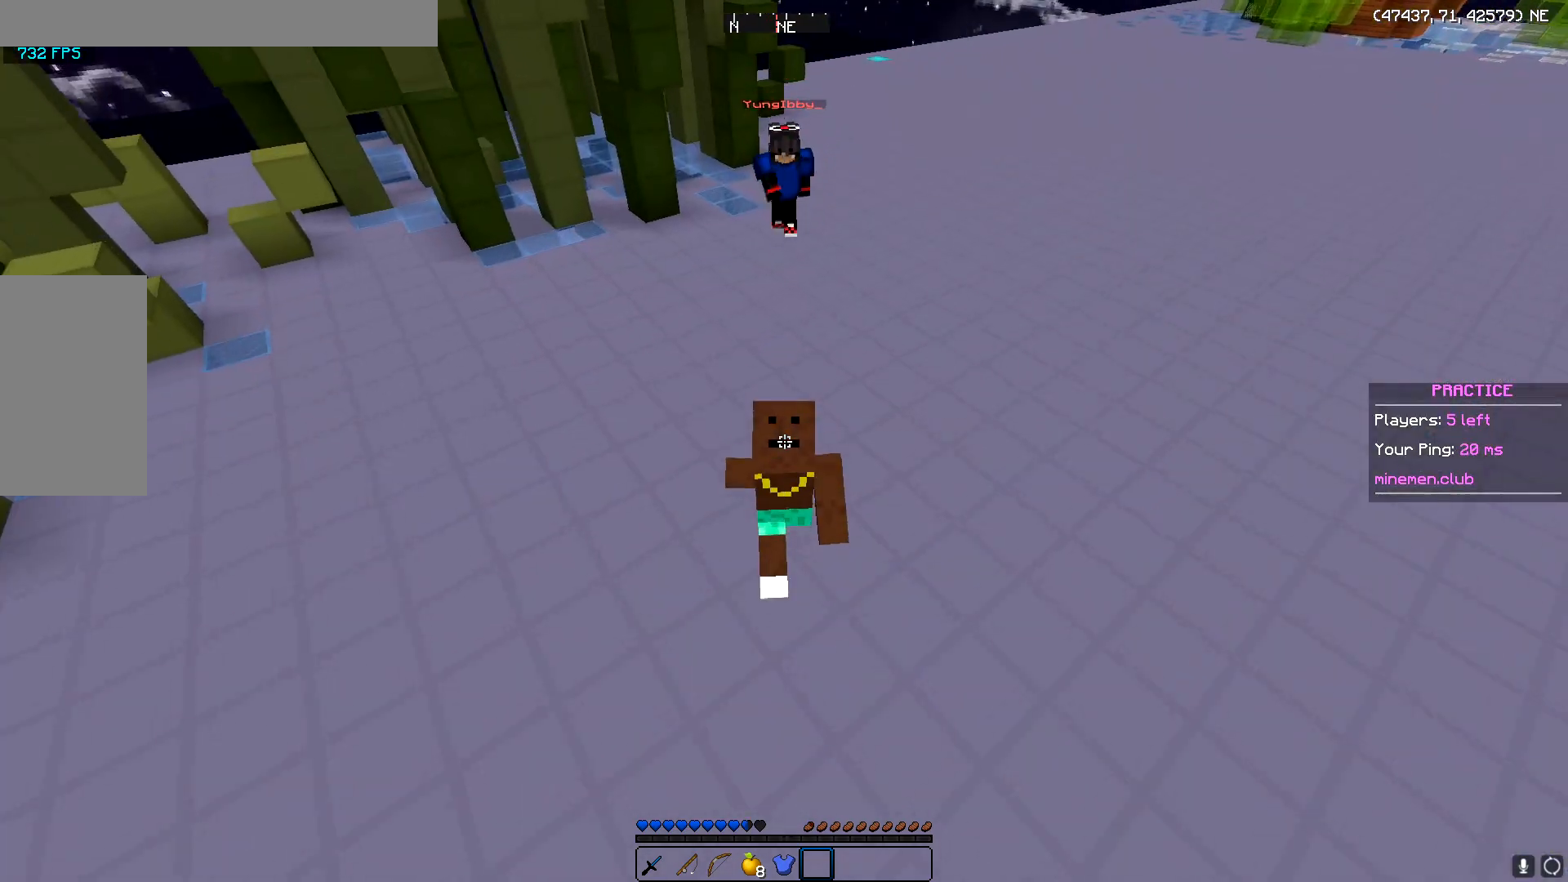
{"keys": ["w"], "mouse": [], "events": []}
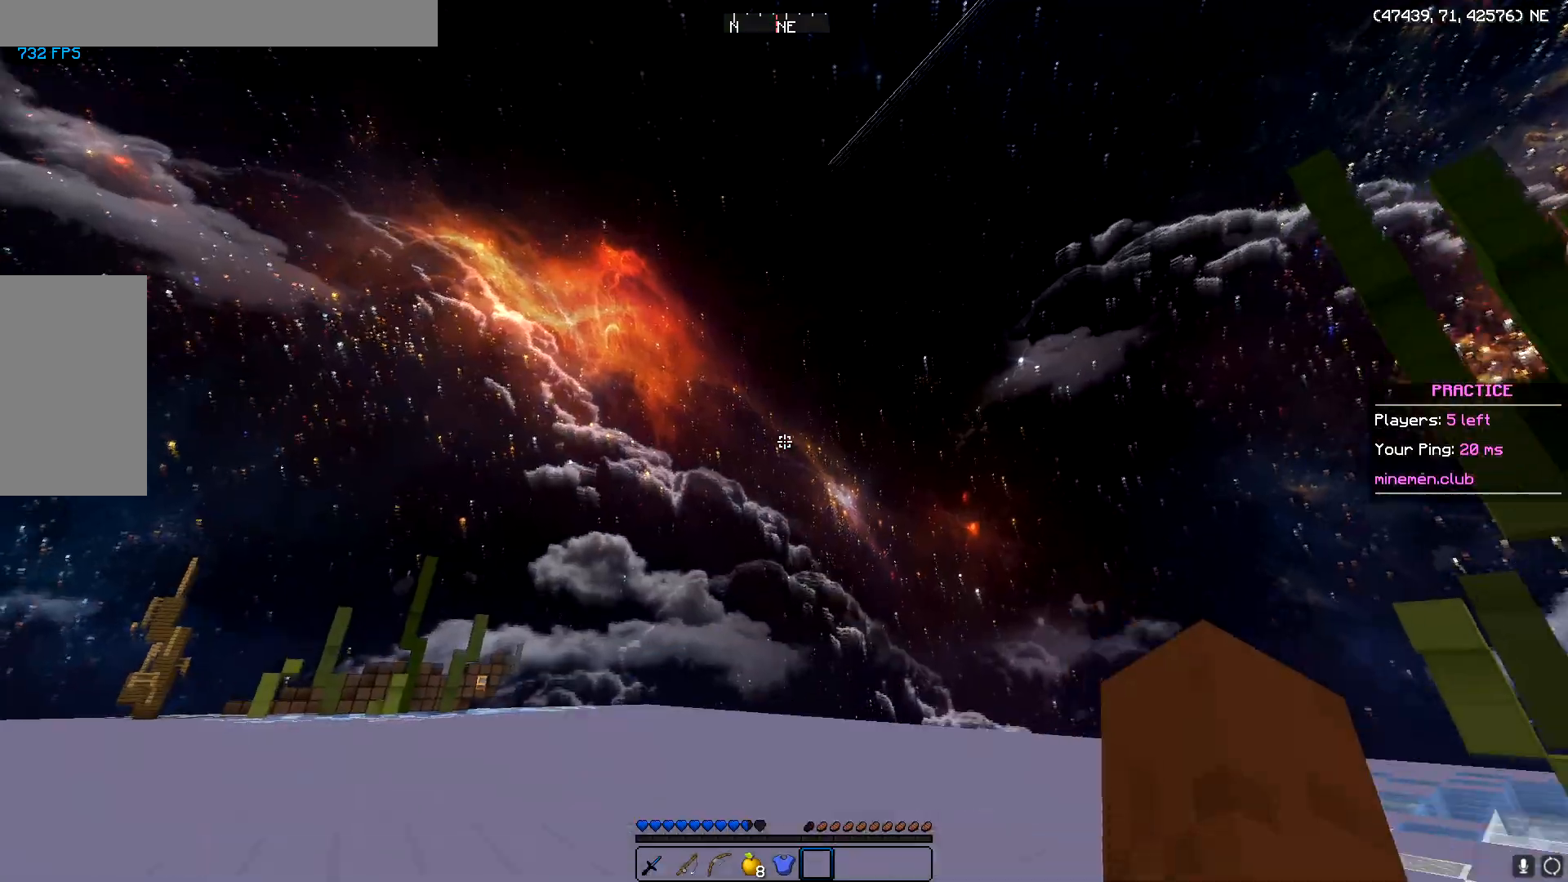
{"keys": ["w"], "mouse": [], "events": []}
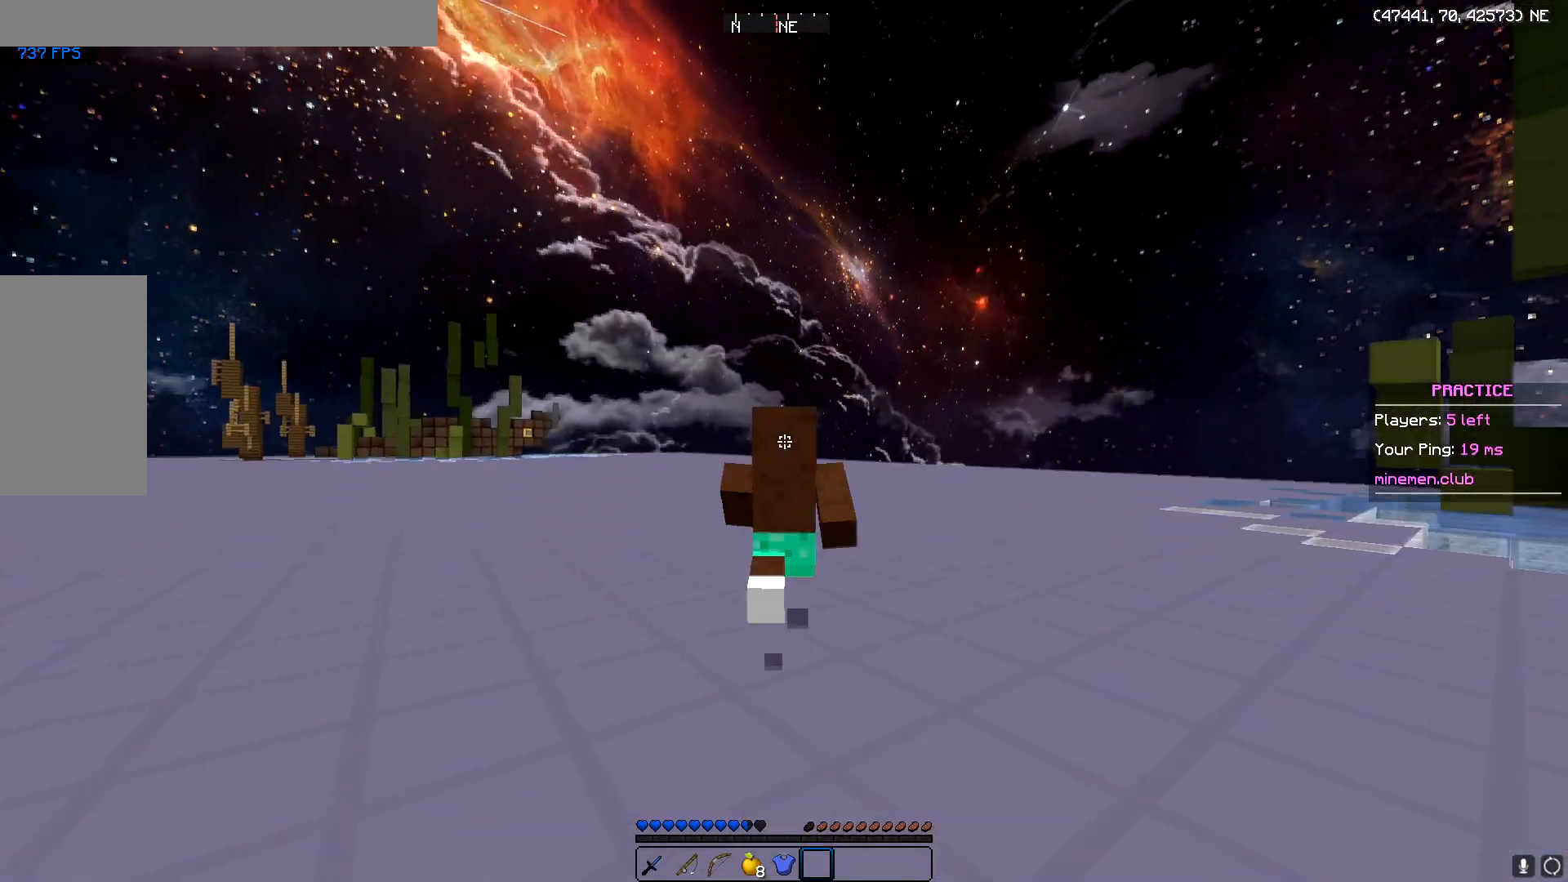
{"keys": ["w"], "mouse": [], "events": []}
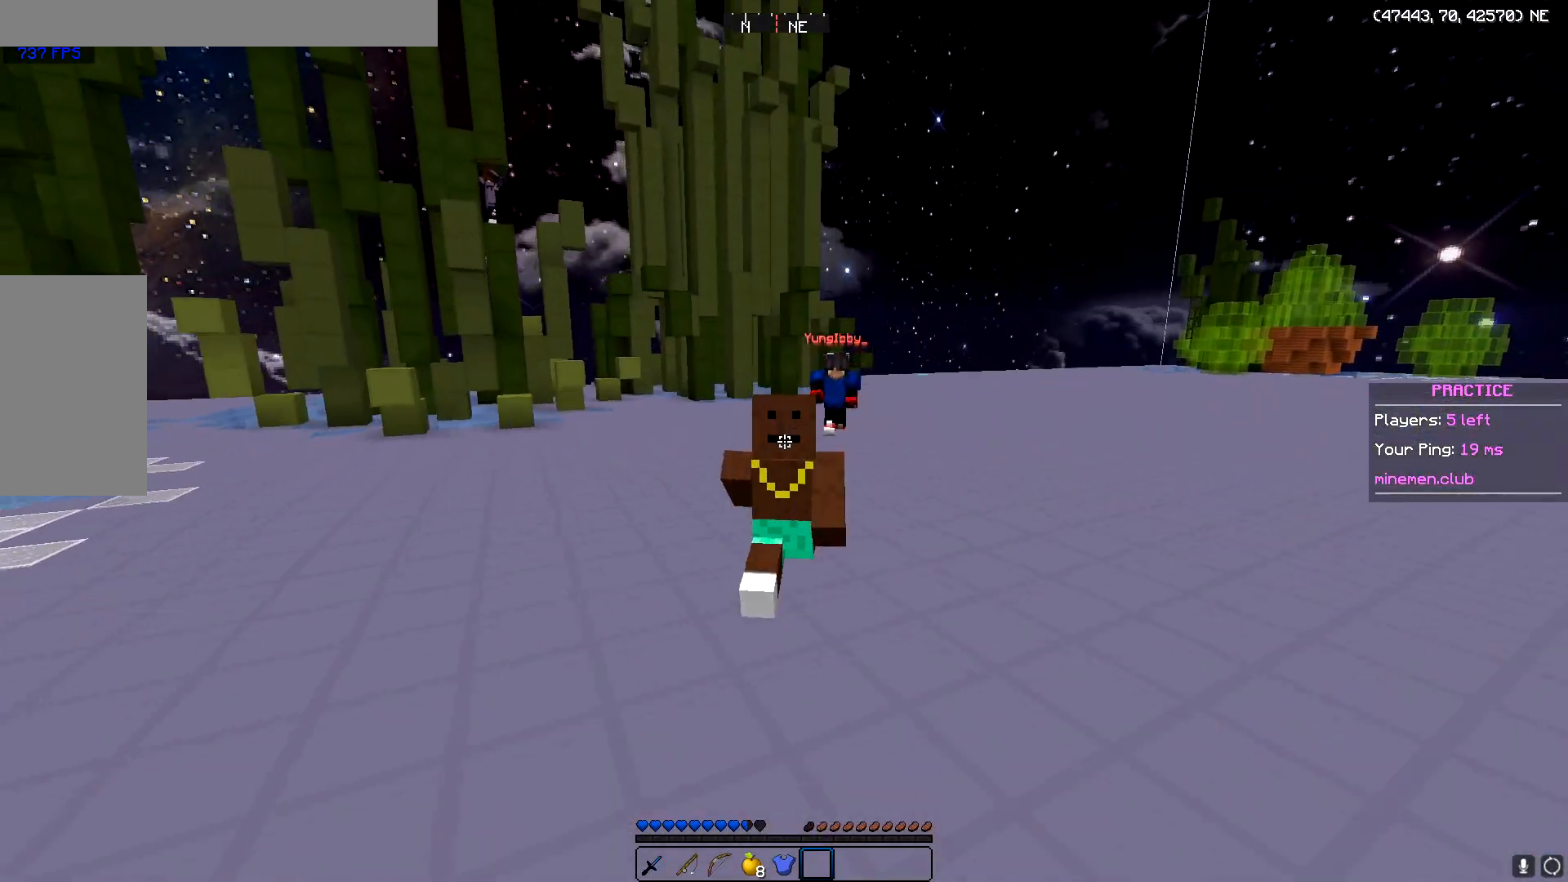
{"keys": ["w"], "mouse": [], "events": []}
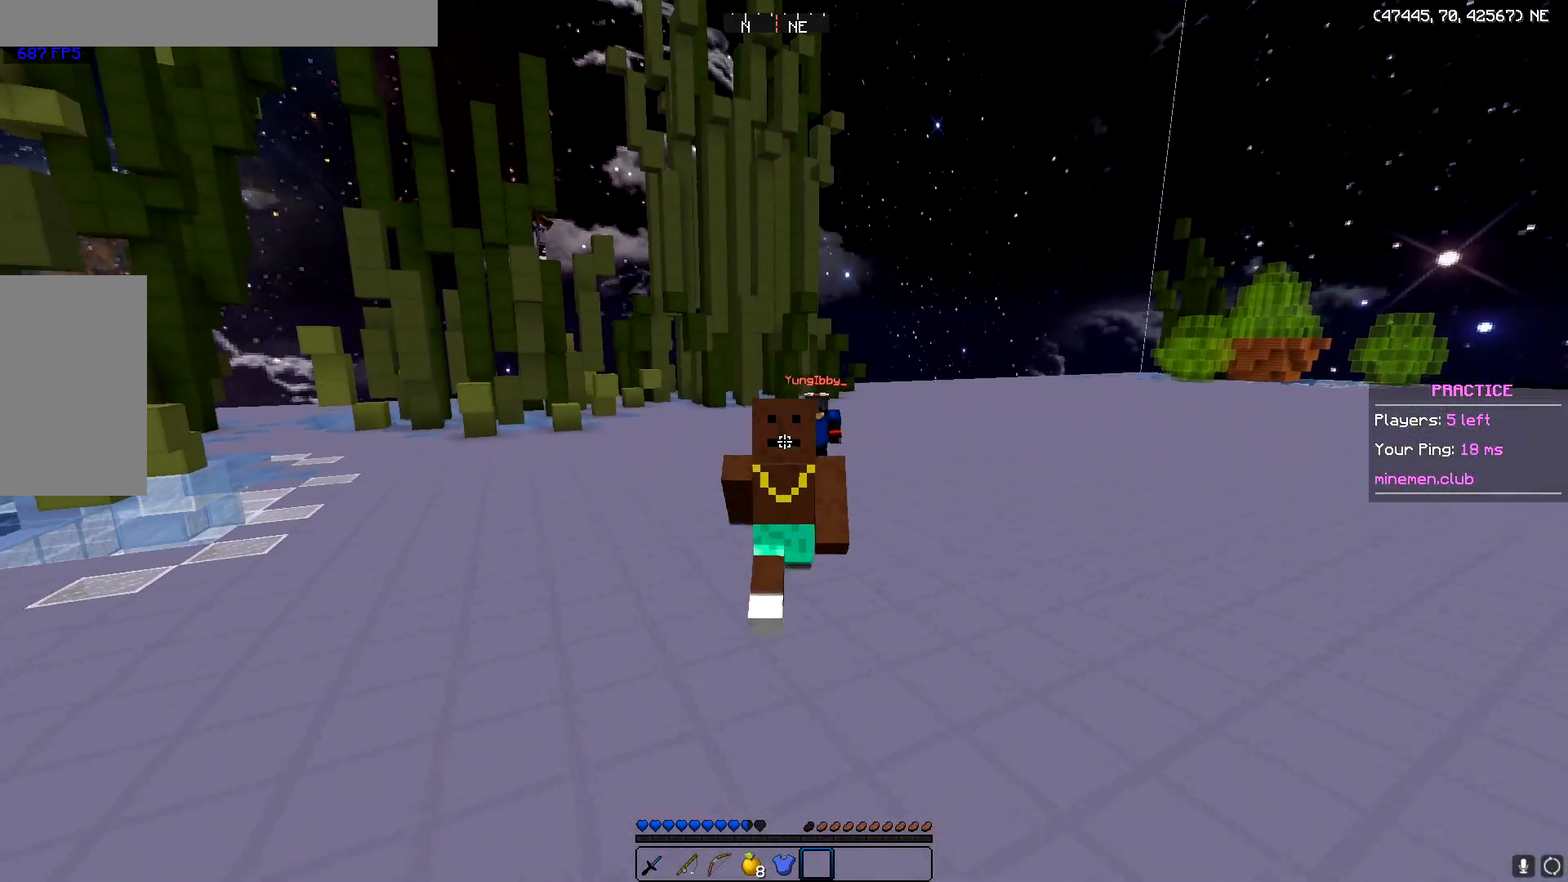
{"keys": ["w"], "mouse": [], "events": []}
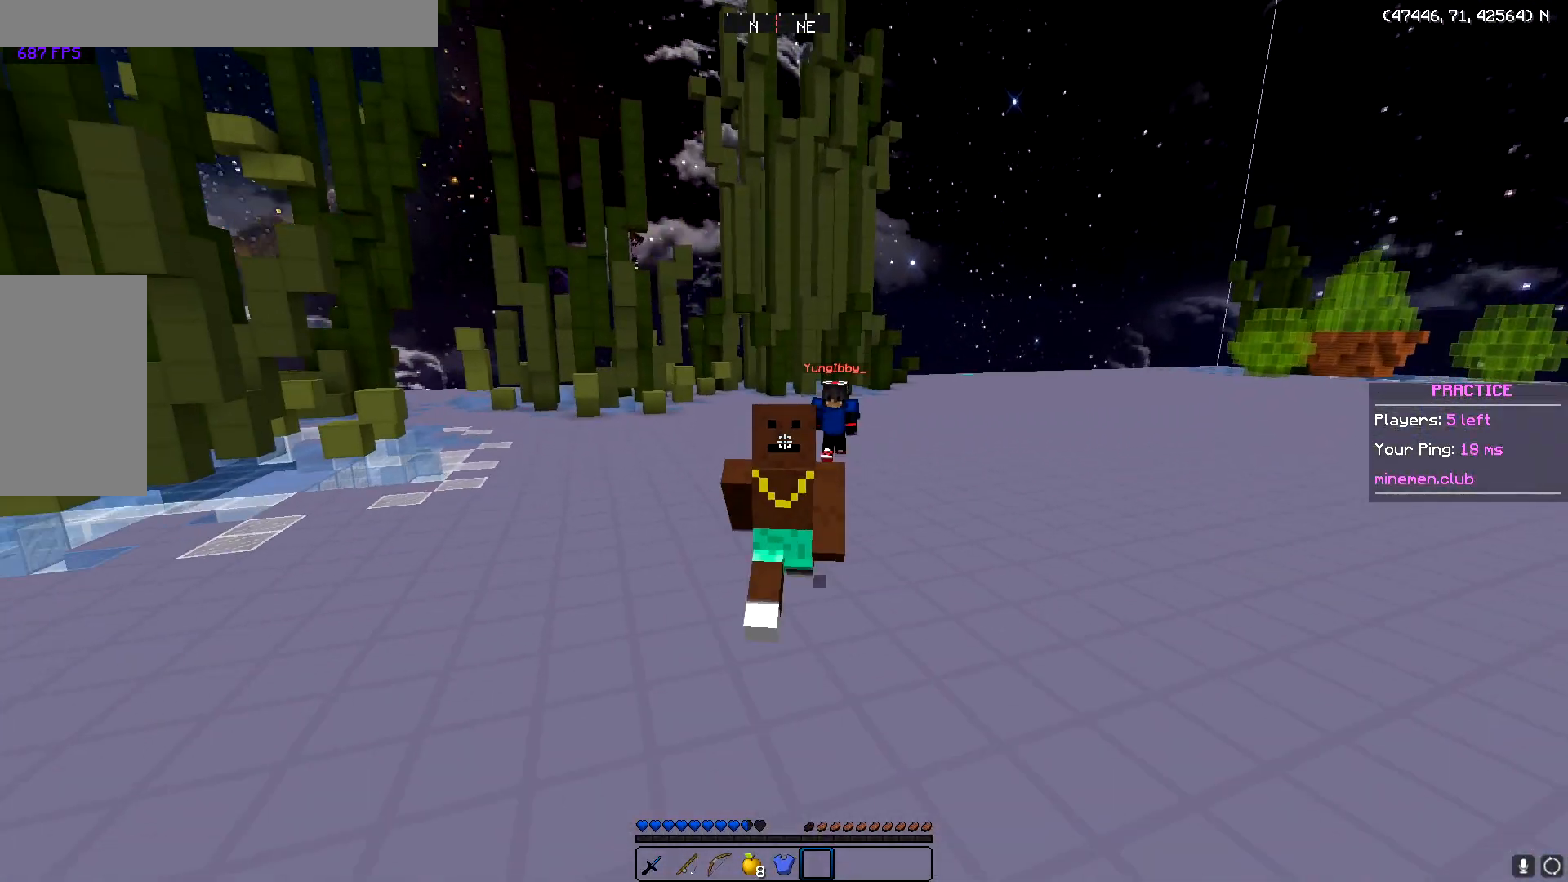
{"keys": ["w"], "mouse": [], "events": []}
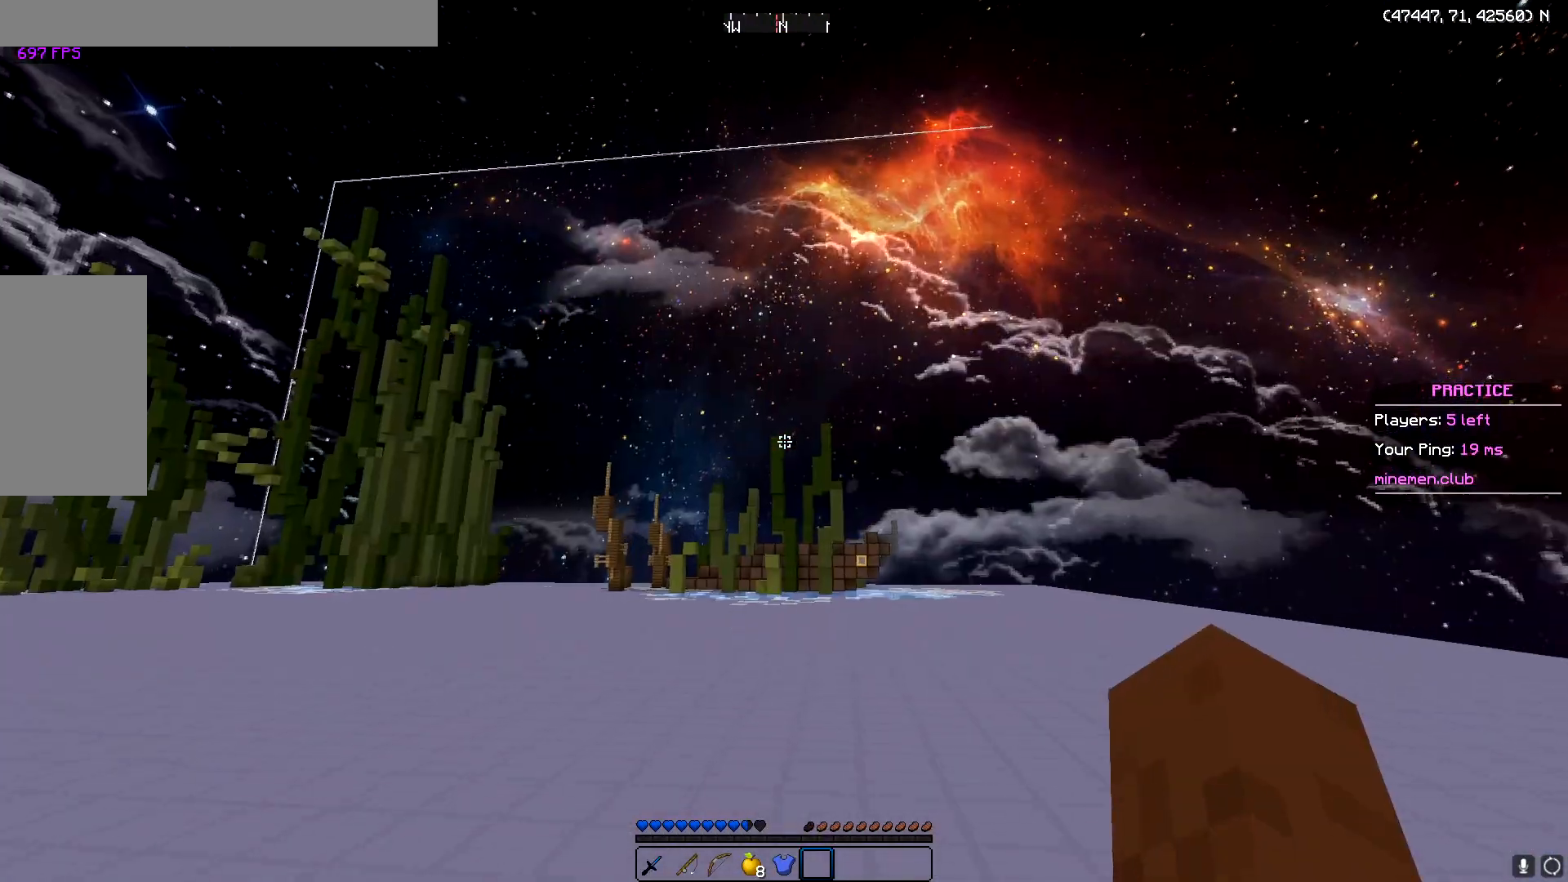
{"keys": ["w"], "mouse": [], "events": []}
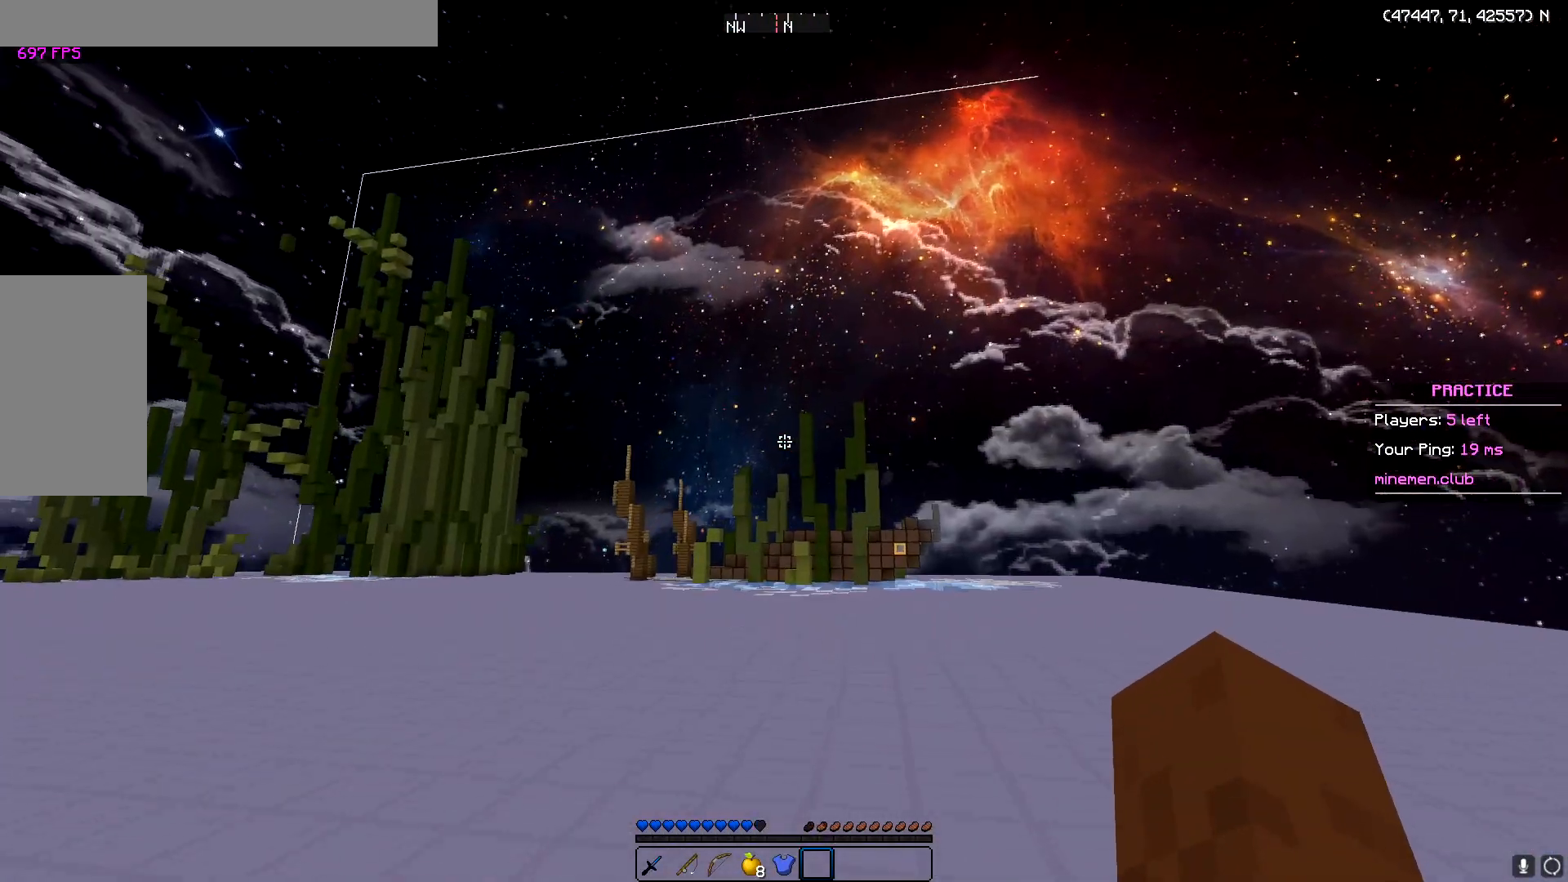
{"keys": ["w"], "mouse": [], "events": []}
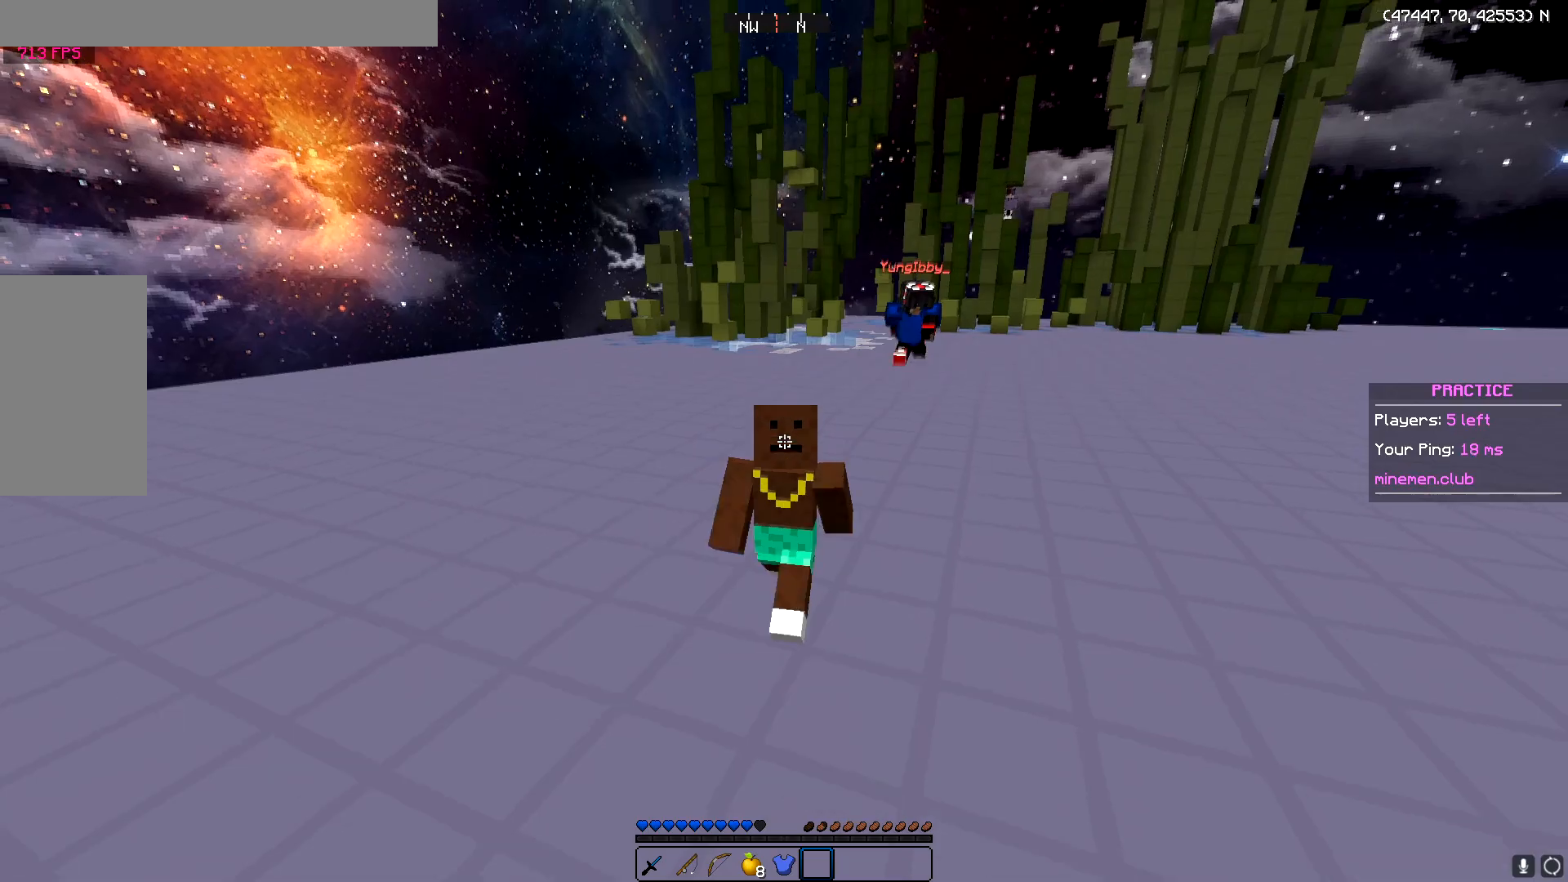
{"keys": ["w"], "mouse": [], "events": []}
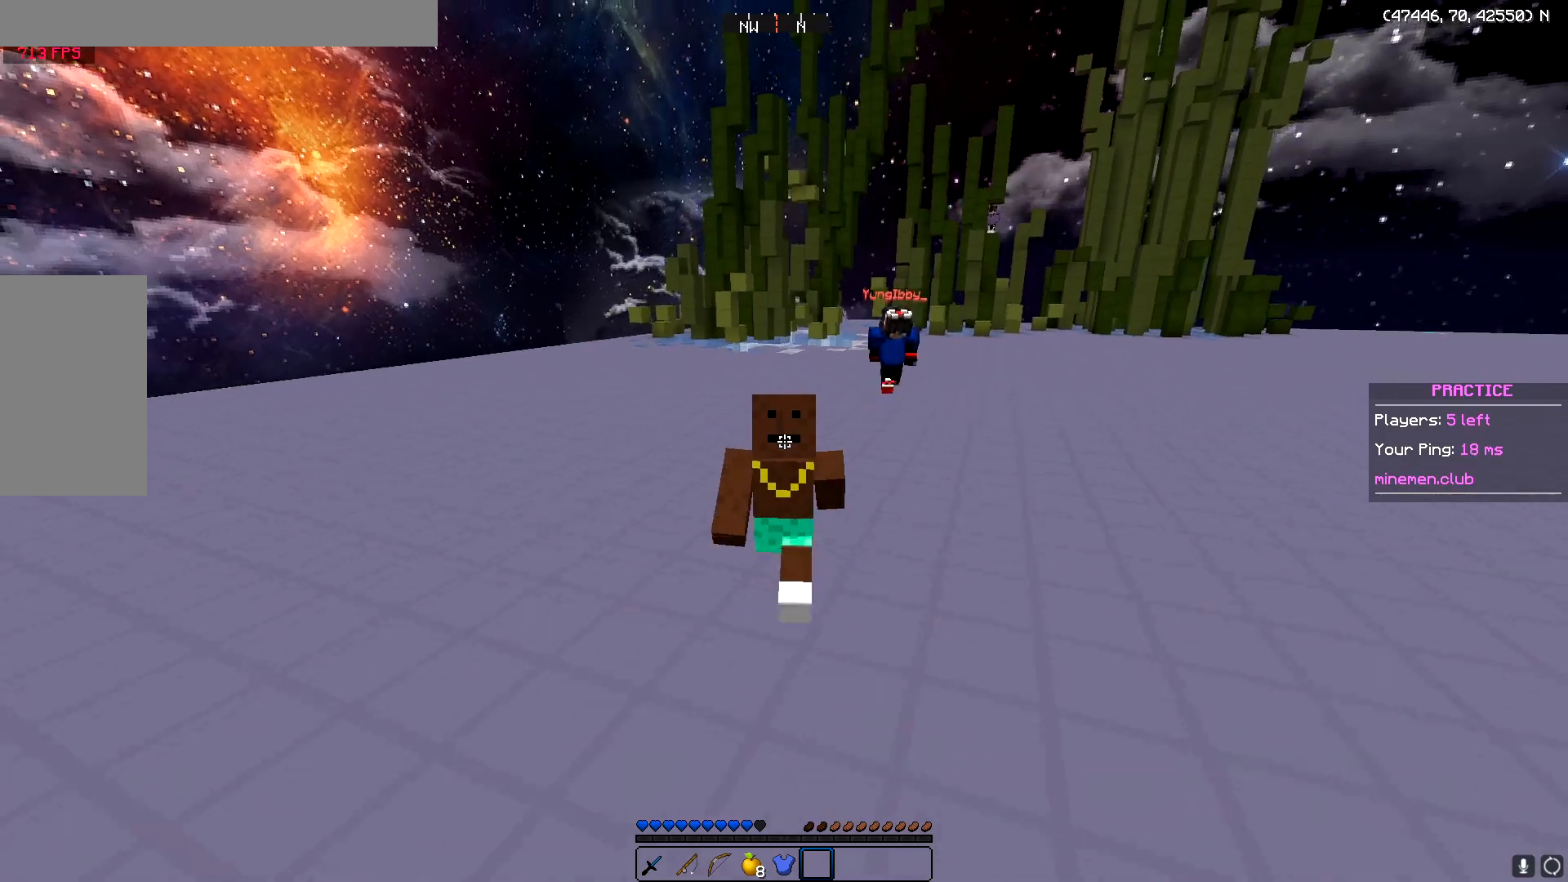
{"keys": ["w"], "mouse": [], "events": []}
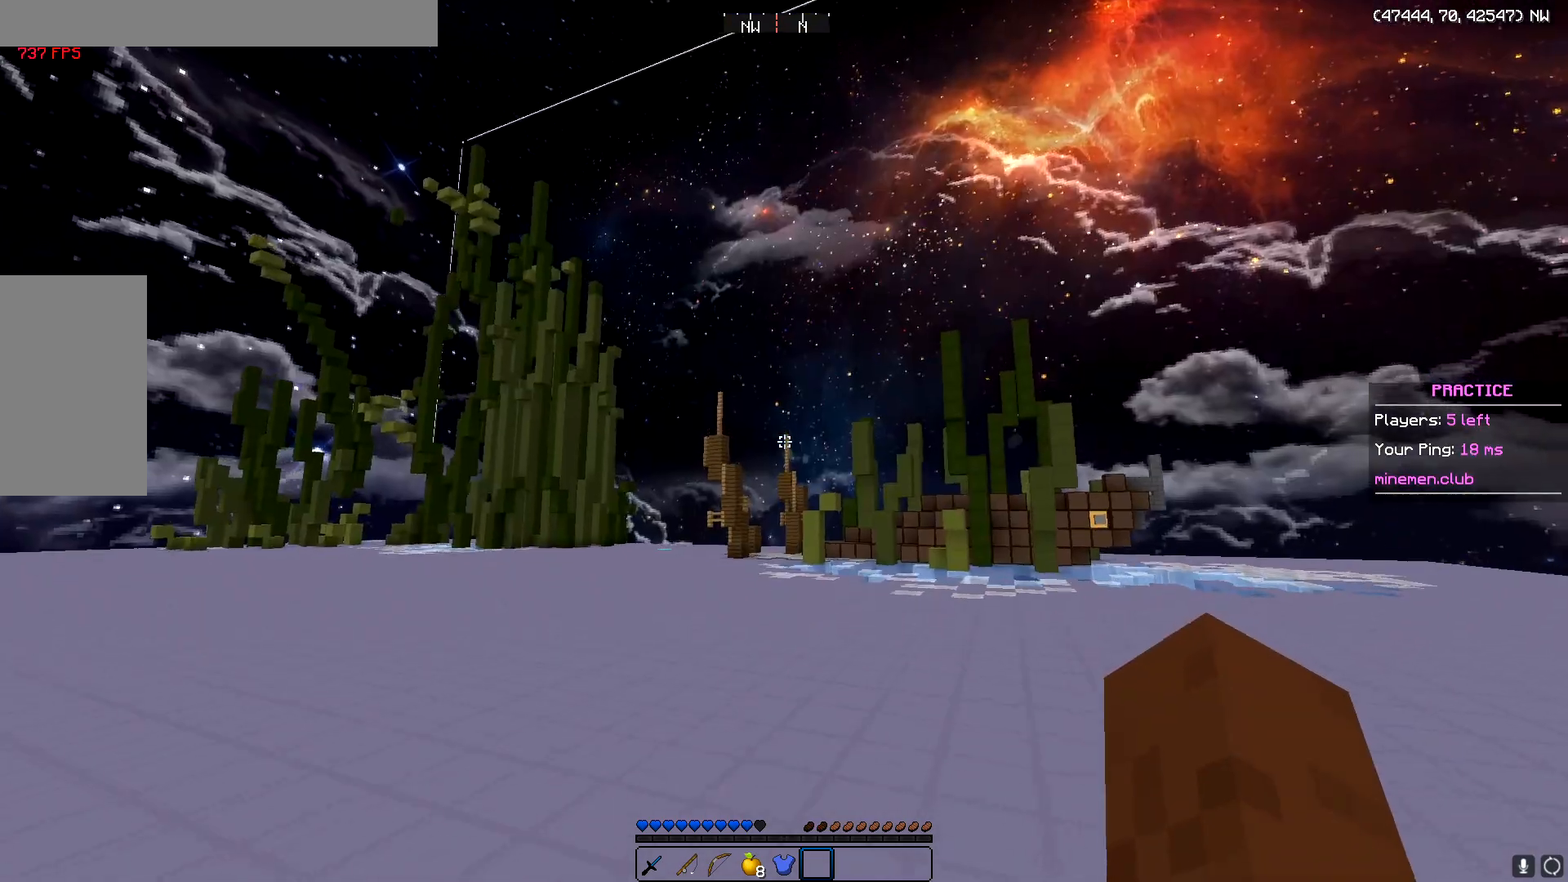
{"keys": ["w"], "mouse": [], "events": []}
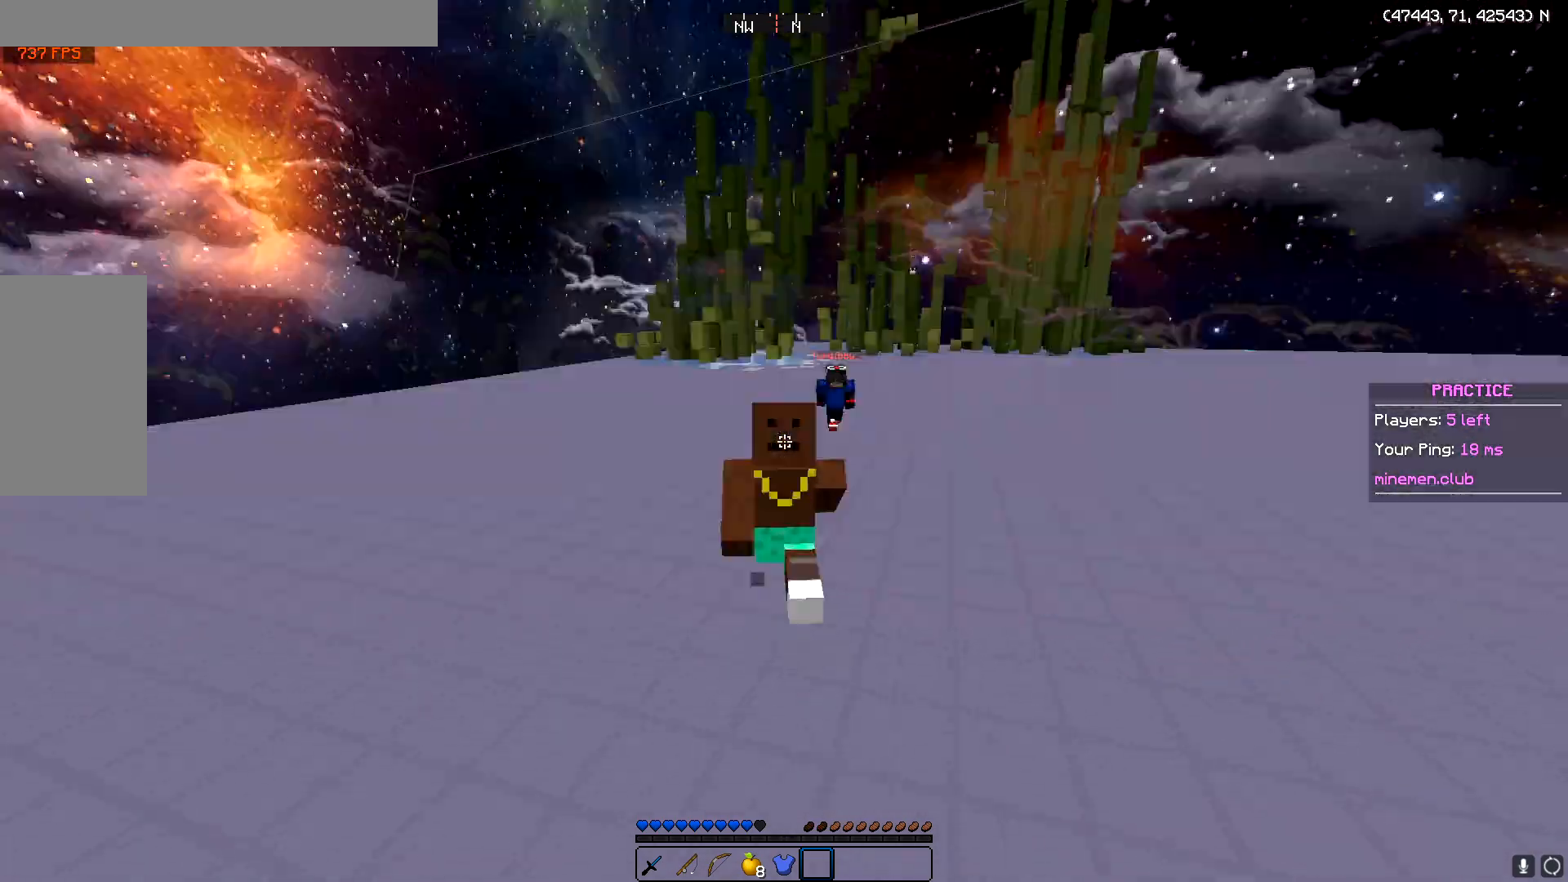
{"keys": ["w"], "mouse": [], "events": []}
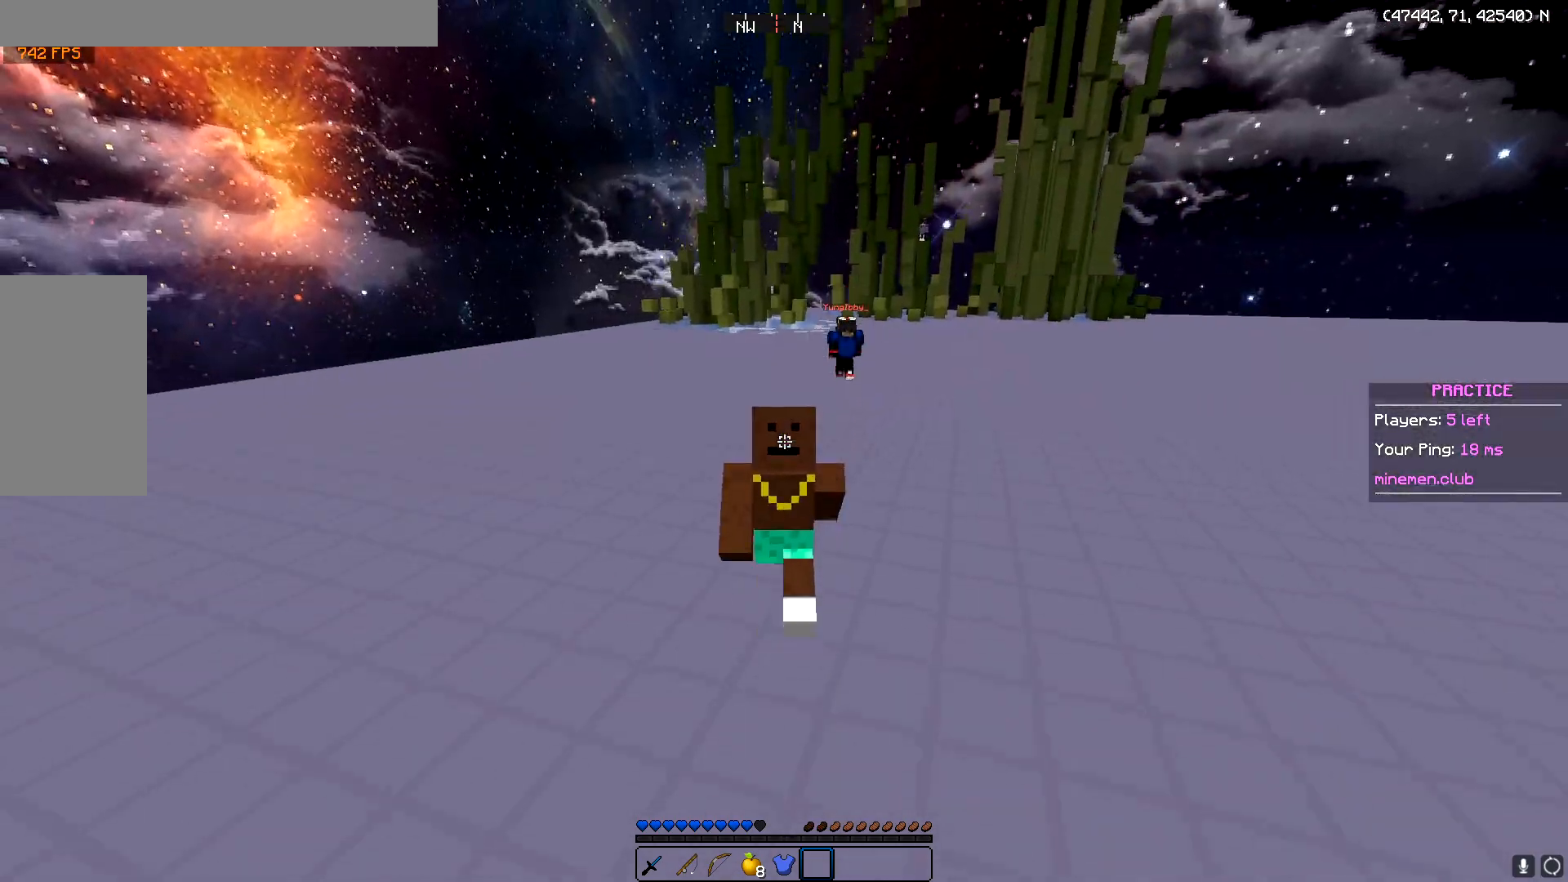
{"keys": ["w"], "mouse": [], "events": []}
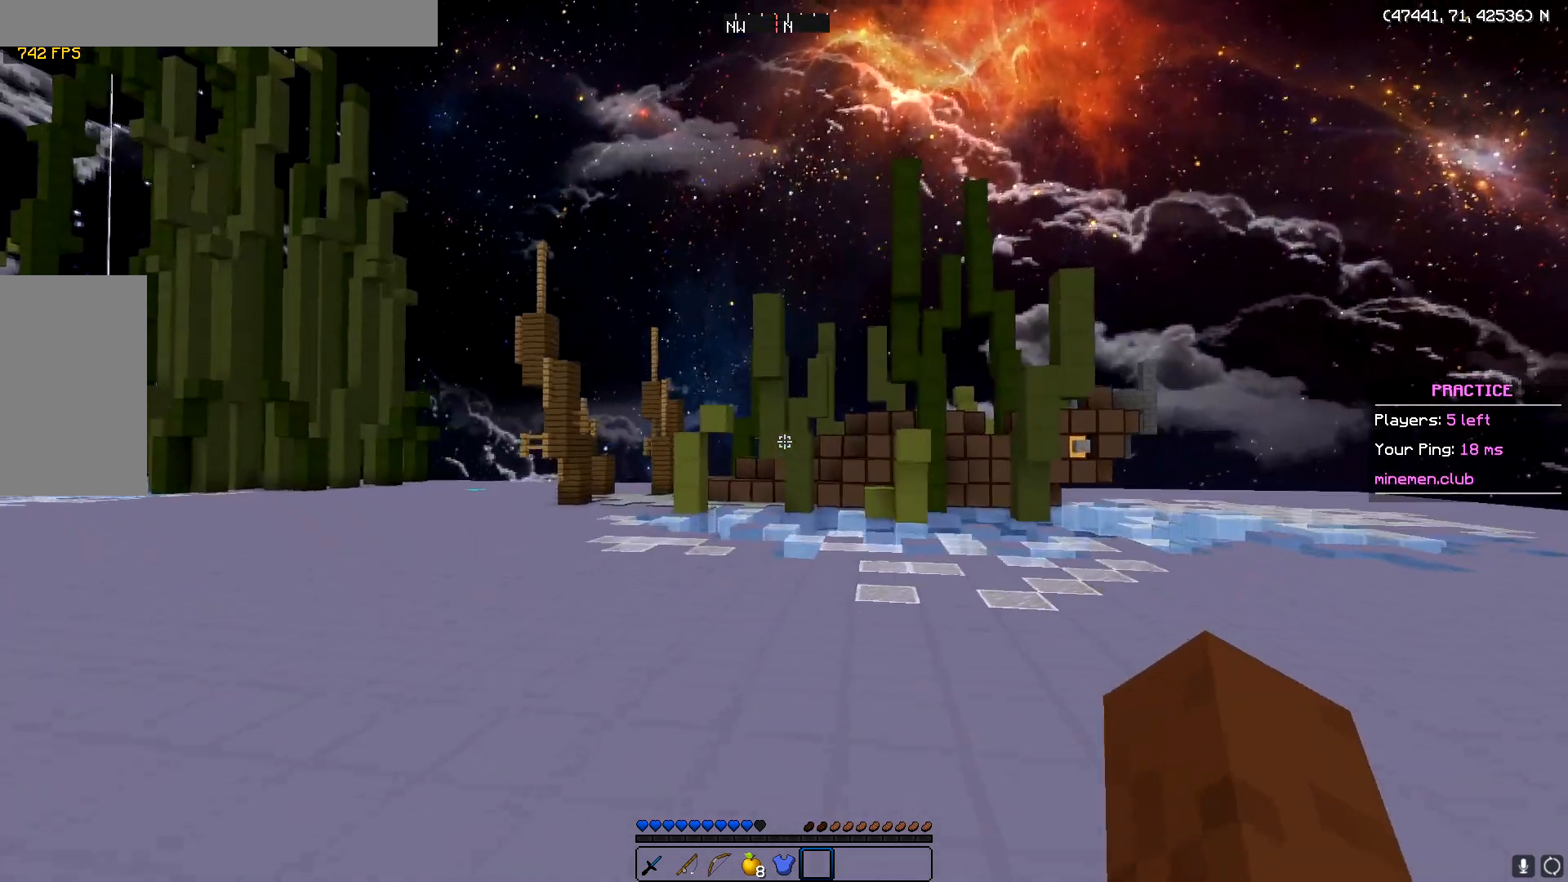
{"keys": ["w"], "mouse": [], "events": []}
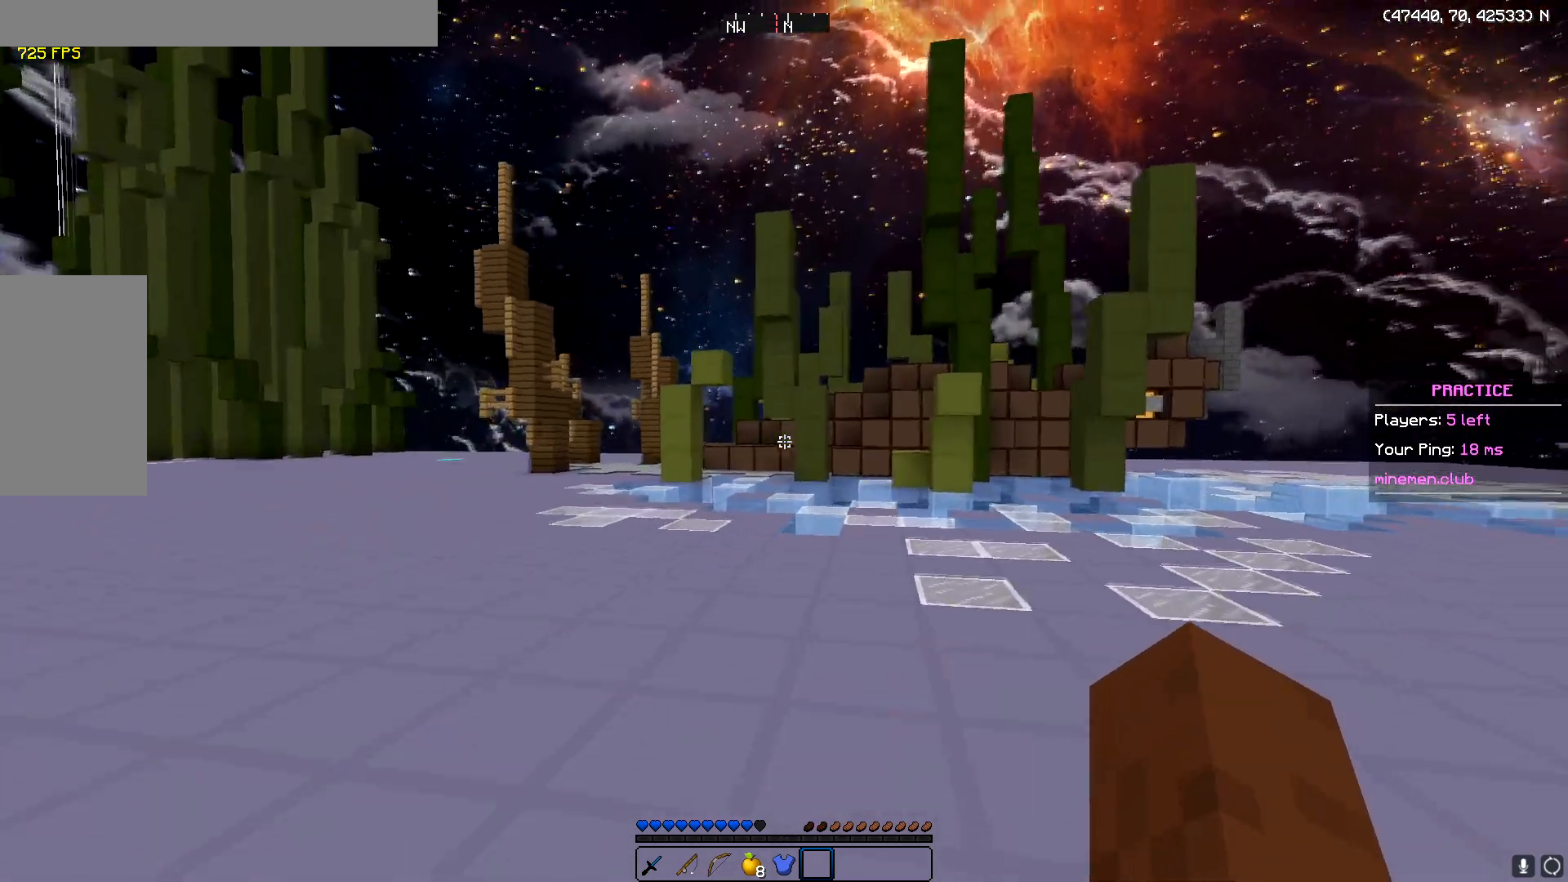
{"keys": ["w"], "mouse": [], "events": []}
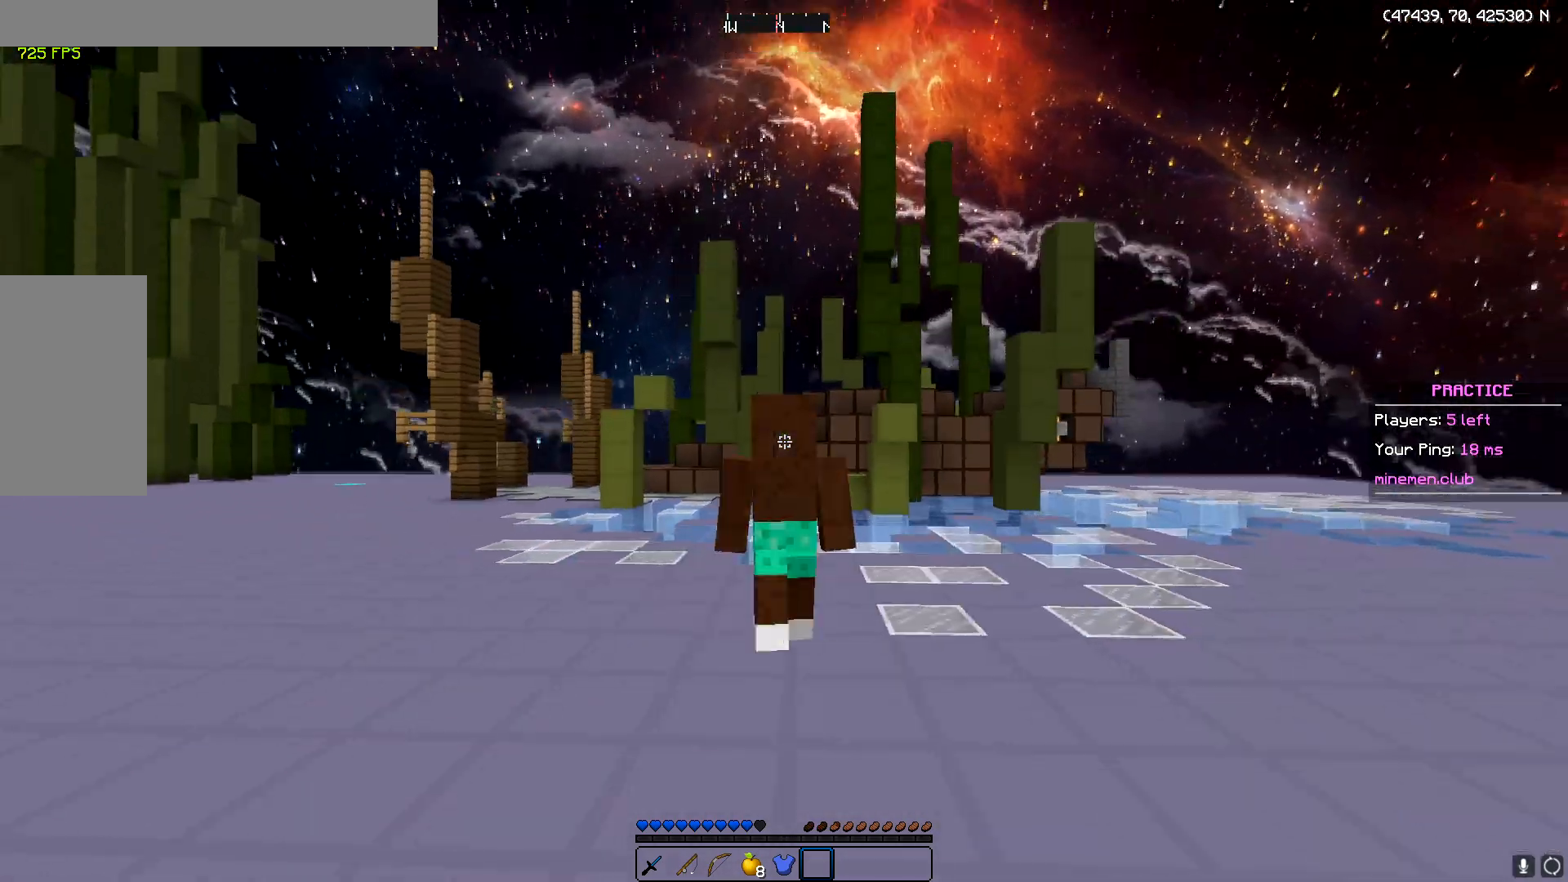
{"keys": ["w"], "mouse": [], "events": []}
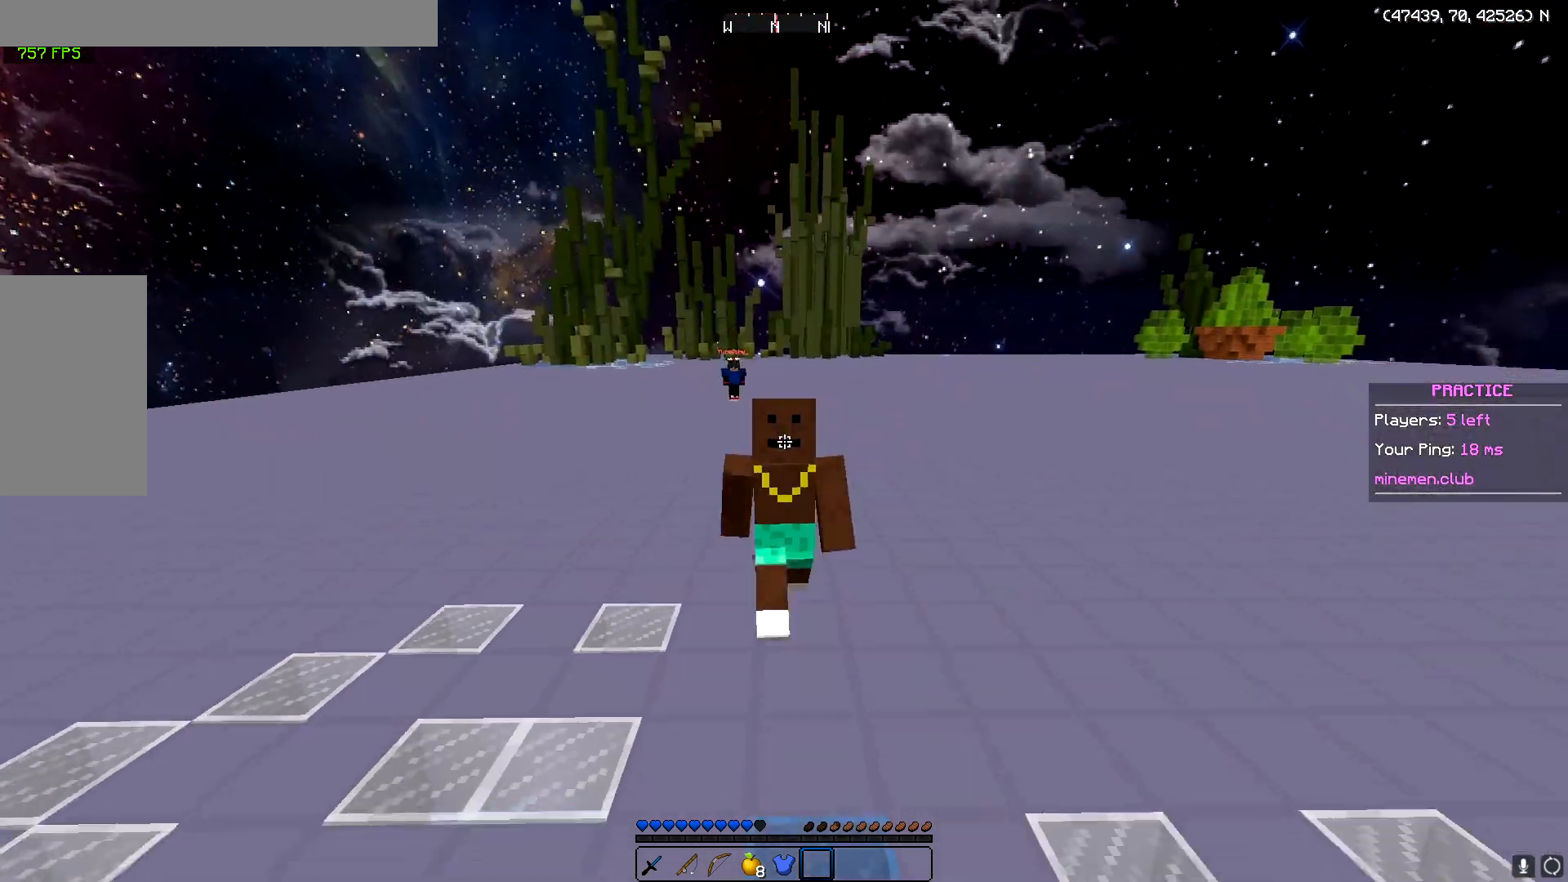
{"keys": ["w"], "mouse": [], "events": []}